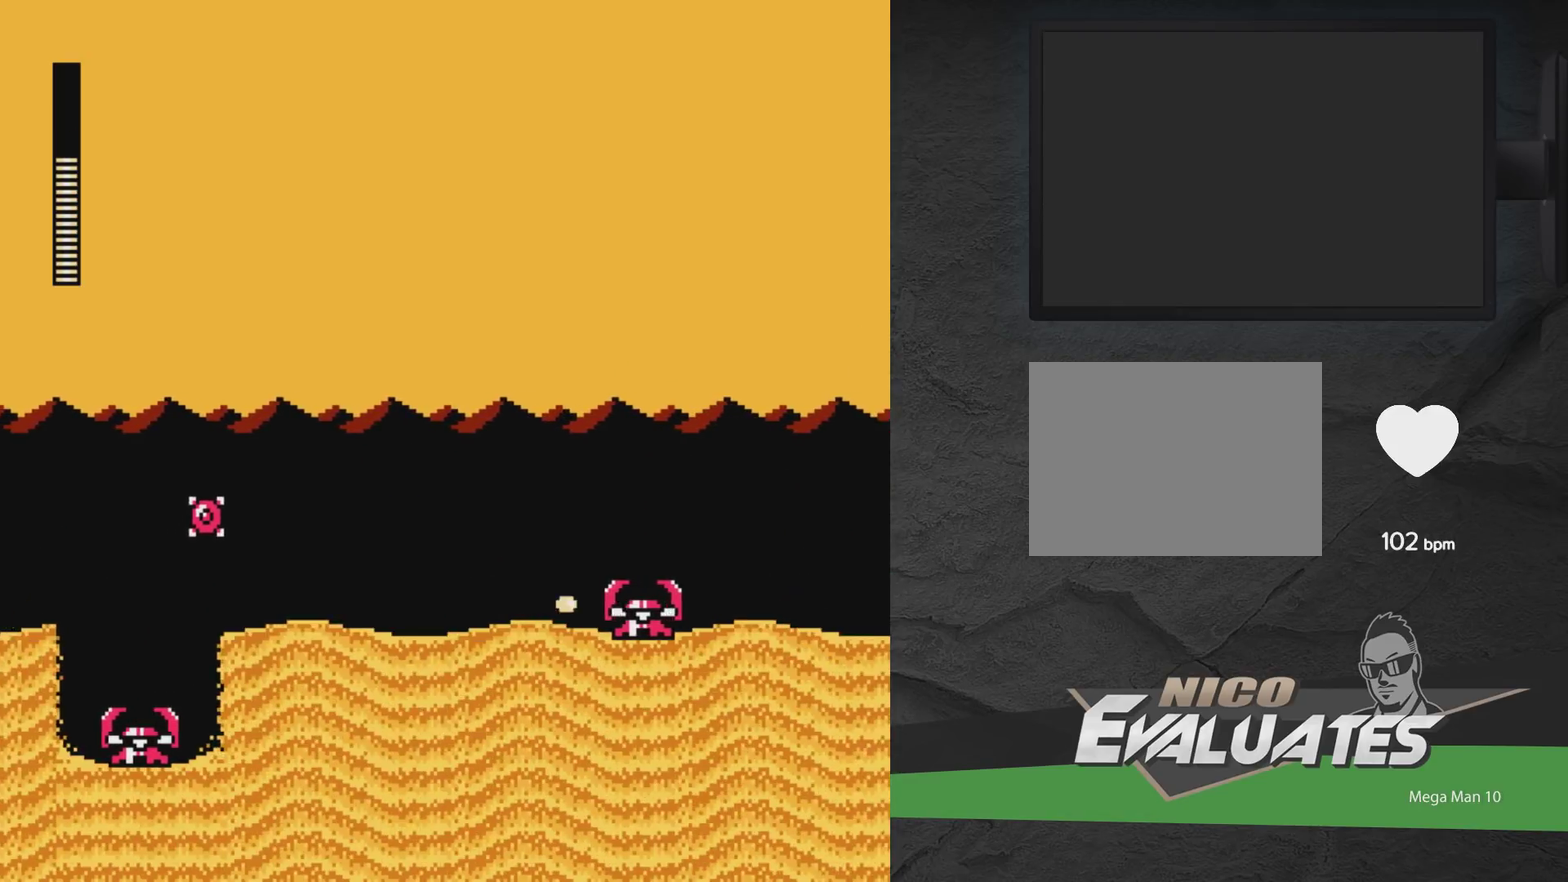
Gameplay with a controller (Xbox layout); each line is a JSON object with the inputs held at the frame after it (dt_ms = milliseconds from this image to that frame). "events" lists button and stick changes between this image and that frame as [ms after this image, input, new state], when the widget could be followed in between. Not read: L2 L3 R2 R3 left_stick right_stick.
{"dt_ms": 600, "buttons": ["A", "DPAD_RIGHT"], "events": [[100, "X", "down"], [167, "X", "up"], [217, "X", "down"], [300, "X", "up"], [350, "X", "down"], [367, "A", "down"], [550, "X", "up"]]}
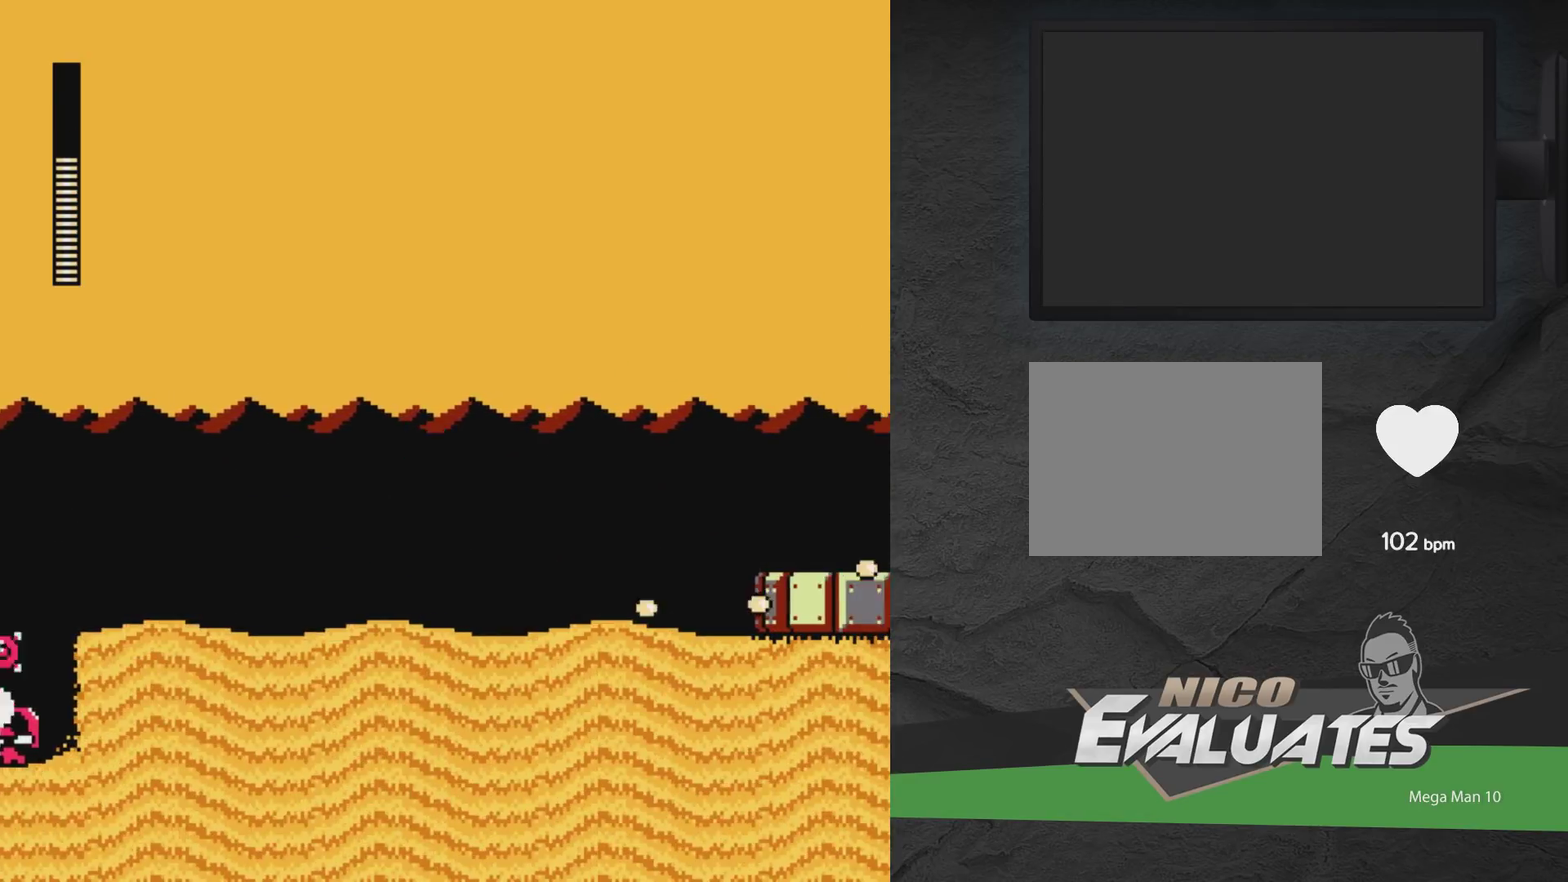
{"dt_ms": 300, "buttons": ["A", "DPAD_RIGHT"], "events": []}
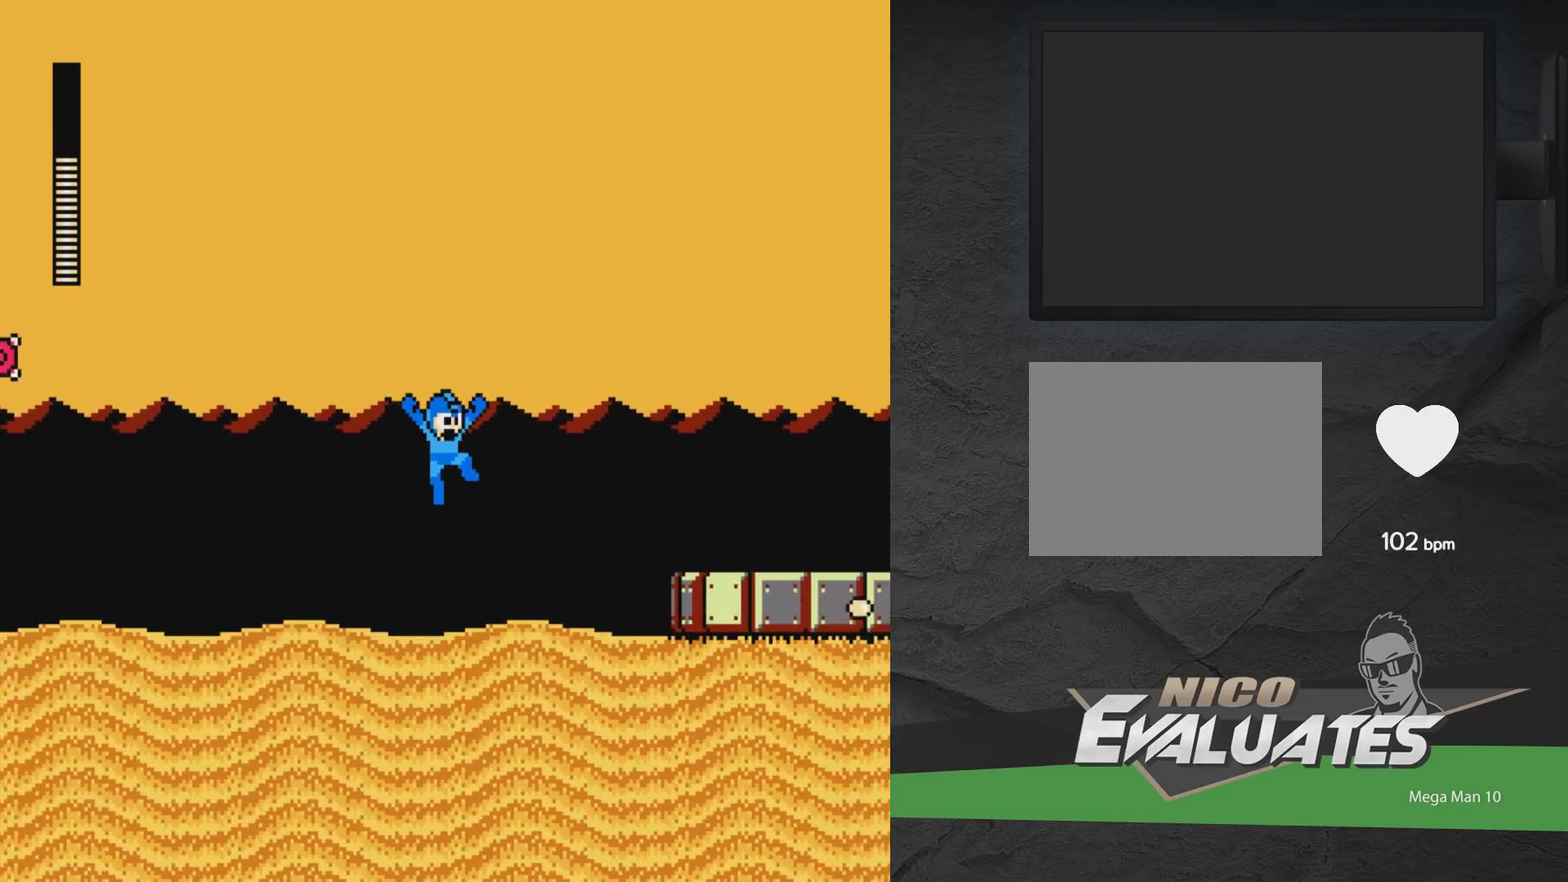
{"dt_ms": 500, "buttons": ["A", "DPAD_RIGHT"], "events": [[167, "A", "up"], [217, "A", "down"]]}
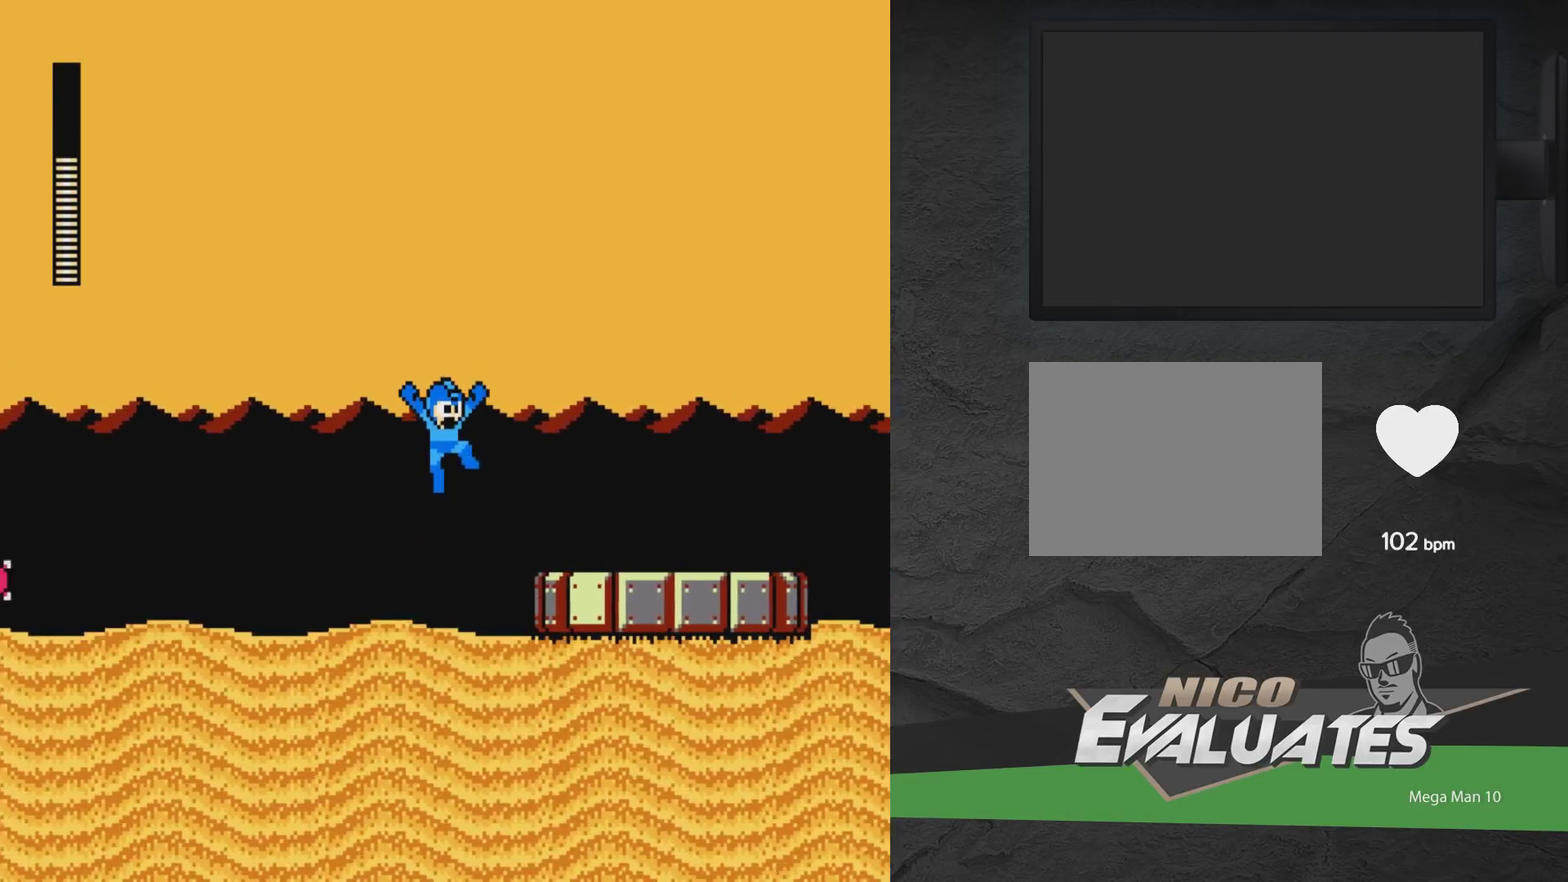
{"dt_ms": 400, "buttons": ["DPAD_RIGHT"], "events": [[383, "A", "up"]]}
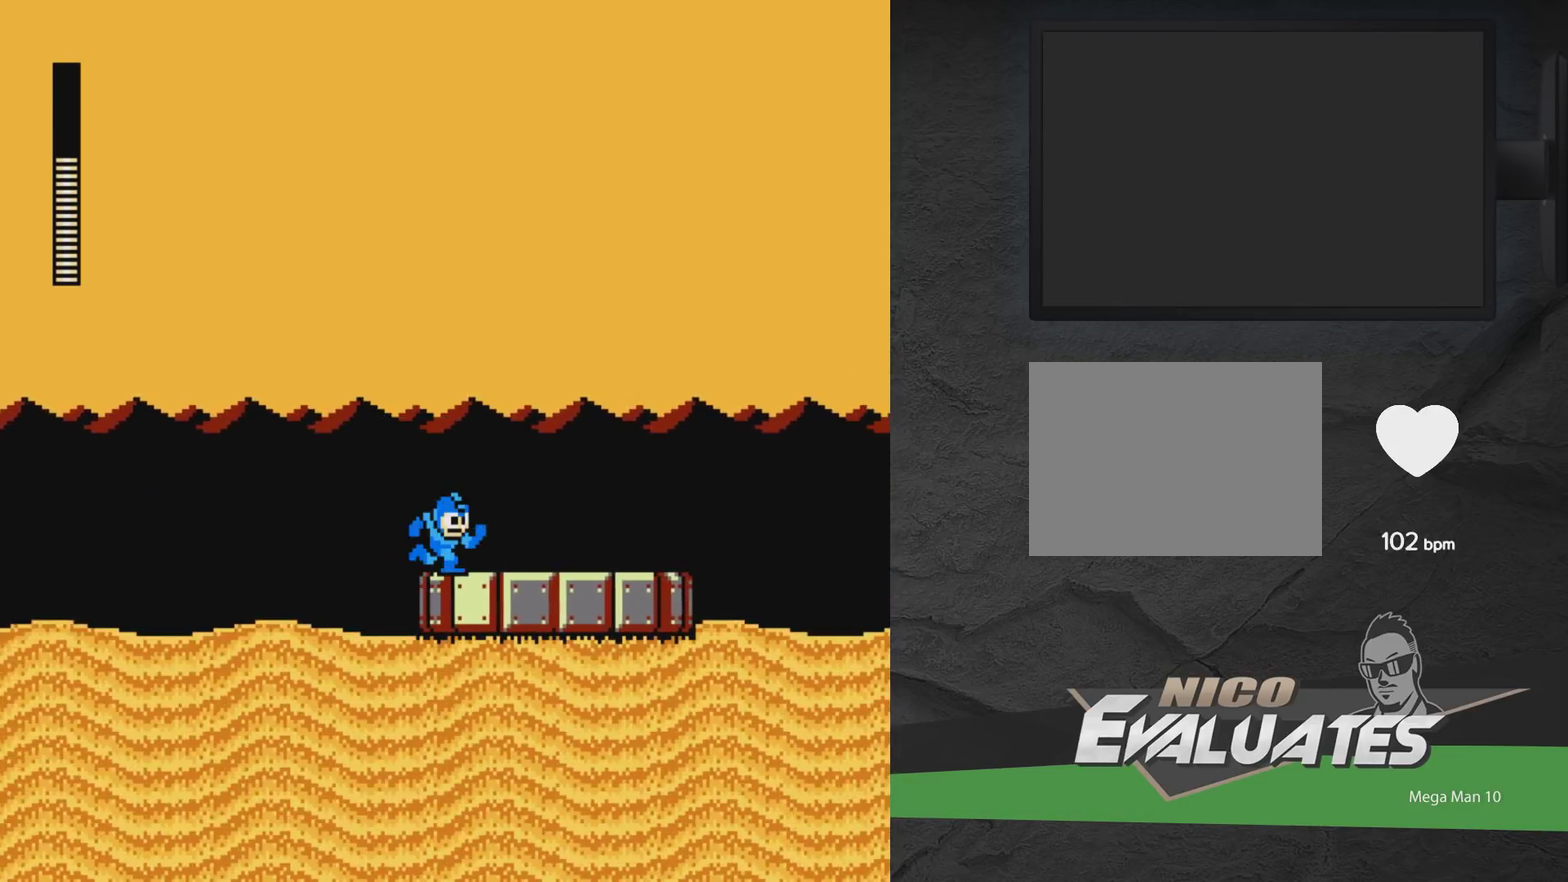
{"dt_ms": 500, "buttons": ["DPAD_RIGHT"], "events": [[100, "A", "down"], [267, "A", "up"], [317, "A", "down"], [467, "A", "up"]]}
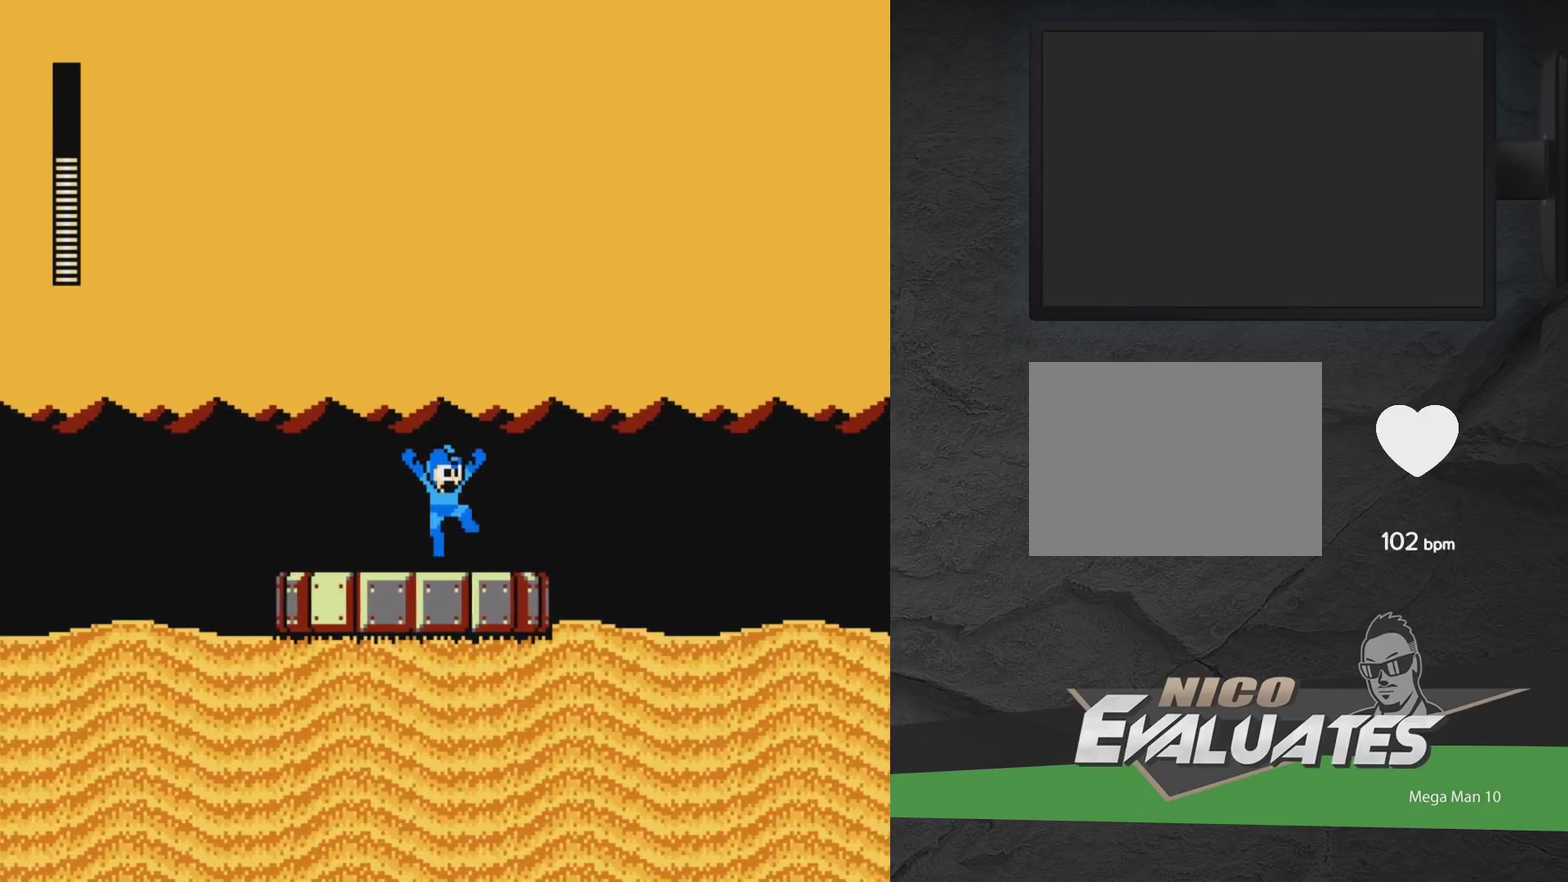
{"dt_ms": 400, "buttons": ["DPAD_LEFT"], "events": [[117, "A", "down"], [217, "A", "up"], [367, "DPAD_RIGHT", "up"], [400, "DPAD_LEFT", "down"]]}
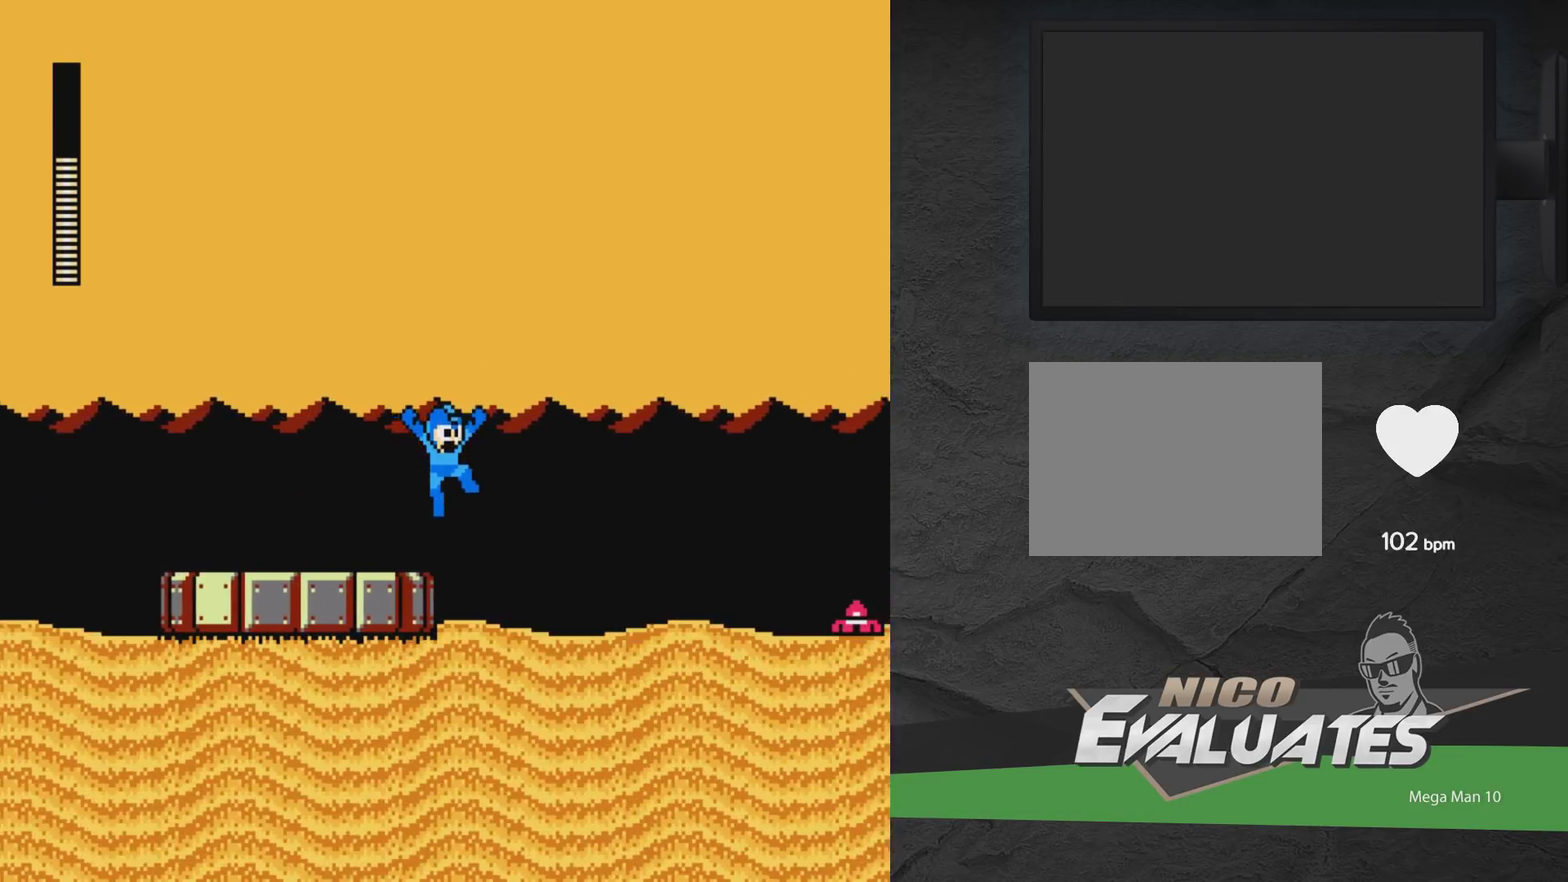
{"dt_ms": 600, "buttons": ["DPAD_LEFT"], "events": [[117, "DPAD_LEFT", "up"], [267, "A", "down"], [267, "DPAD_RIGHT", "down"], [367, "A", "up"], [517, "DPAD_RIGHT", "up"], [533, "DPAD_LEFT", "down"]]}
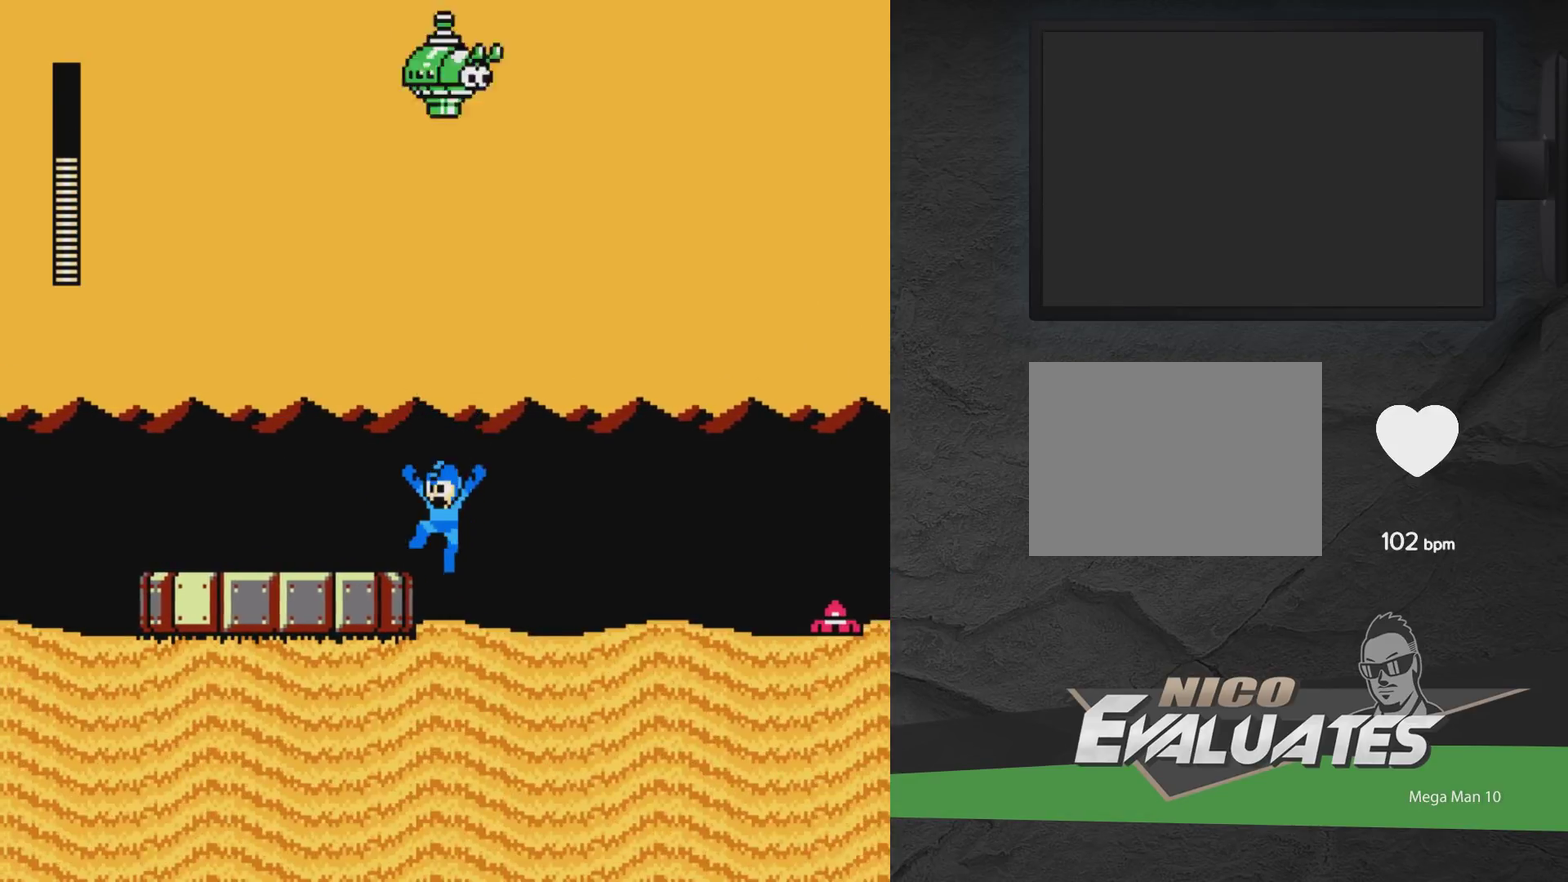
{"dt_ms": 400, "buttons": ["A", "DPAD_RIGHT"], "events": [[83, "DPAD_UP", "down"], [200, "DPAD_LEFT", "up"], [200, "DPAD_UP", "up"], [300, "A", "down"], [400, "DPAD_RIGHT", "down"]]}
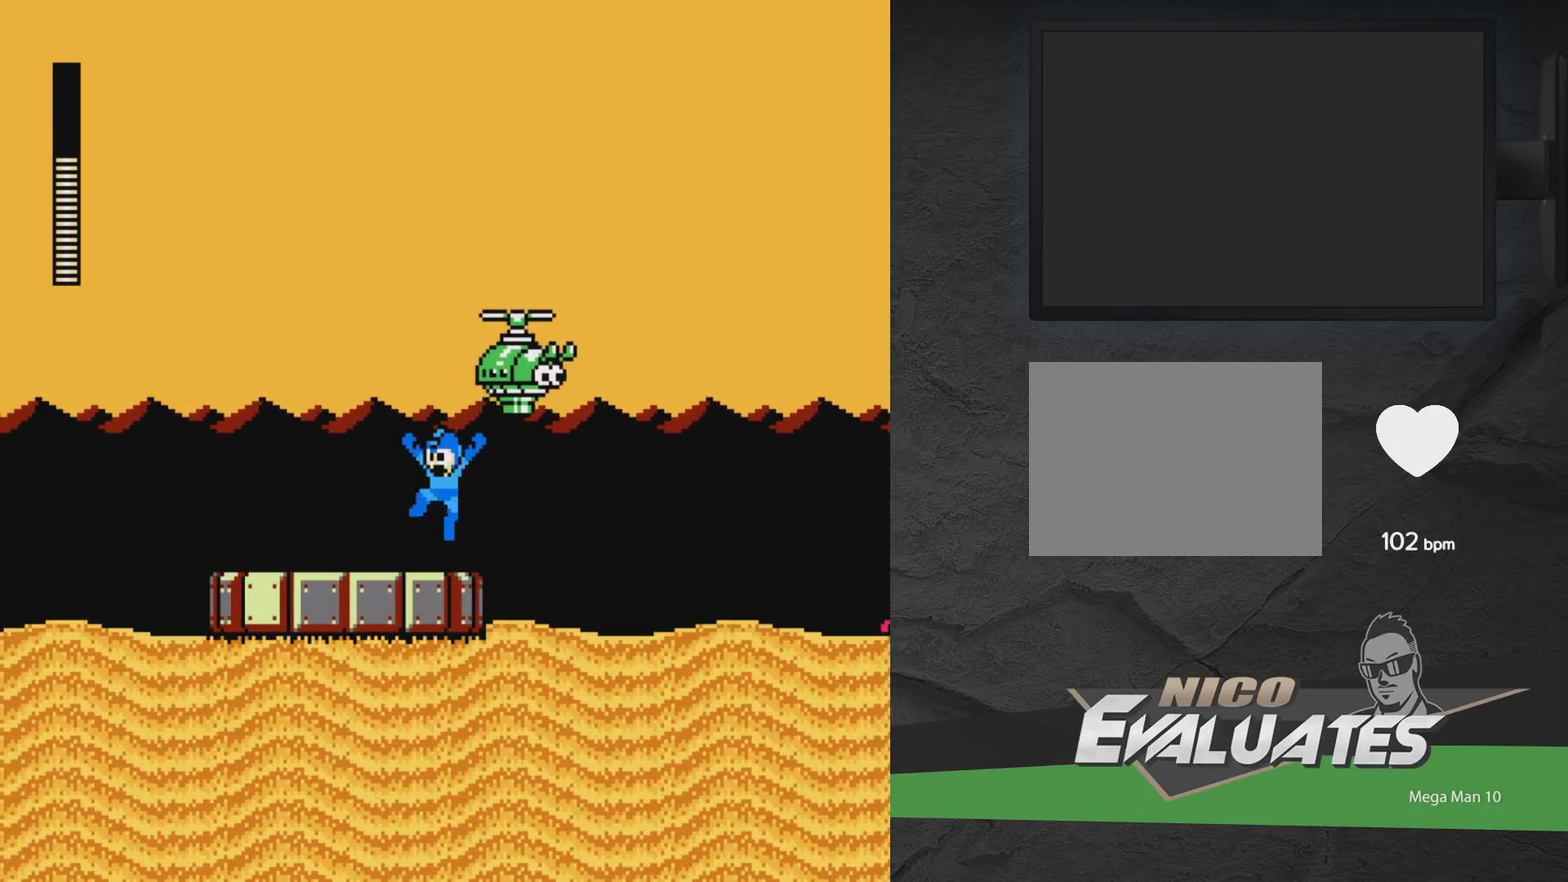
{"dt_ms": 700, "buttons": ["DPAD_RIGHT"], "events": [[117, "X", "down"], [183, "X", "up"], [233, "X", "down"], [317, "X", "up"], [333, "A", "up"], [383, "X", "down"], [617, "X", "up"]]}
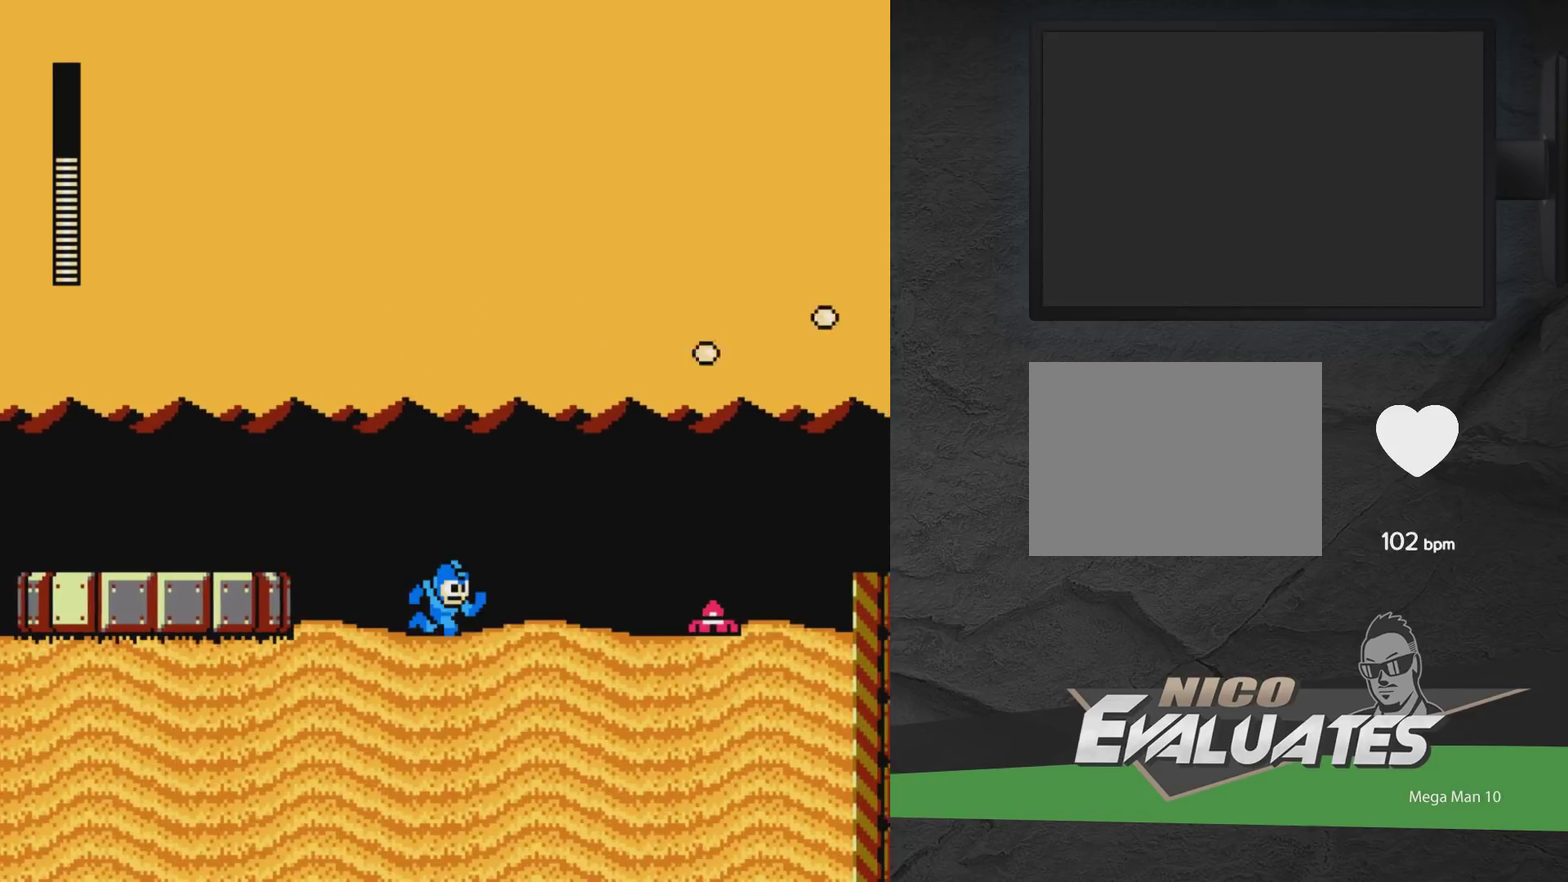
{"dt_ms": 500, "buttons": ["DPAD_RIGHT"], "events": [[67, "X", "down"], [117, "X", "up"], [200, "X", "down"], [300, "A", "down"], [333, "X", "up"], [400, "A", "up"]]}
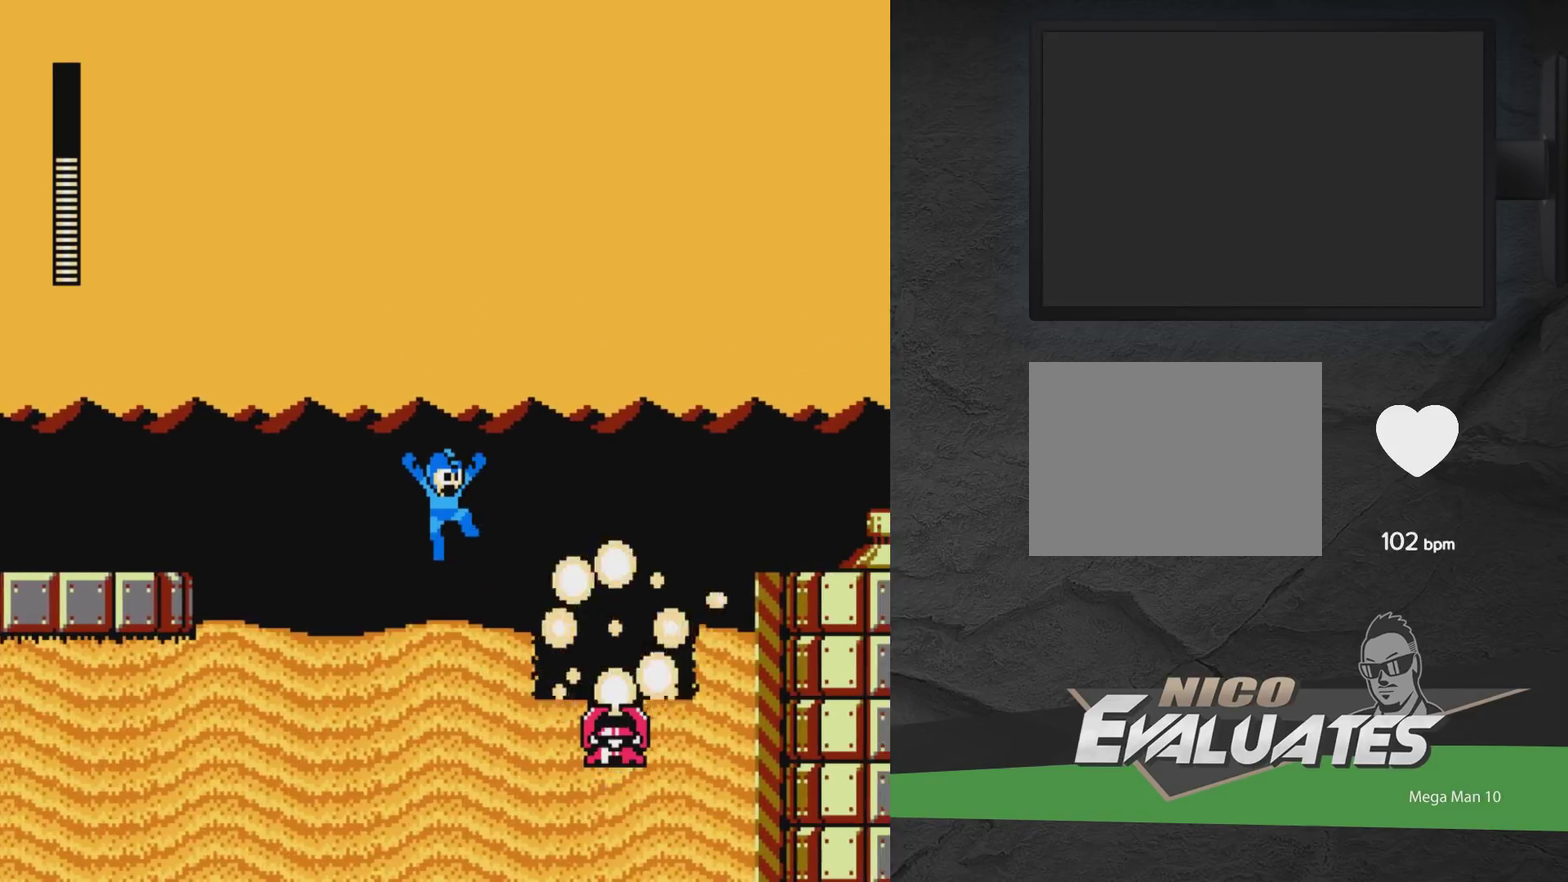
{"dt_ms": 400, "buttons": ["A", "DPAD_RIGHT"], "events": [[317, "A", "down"]]}
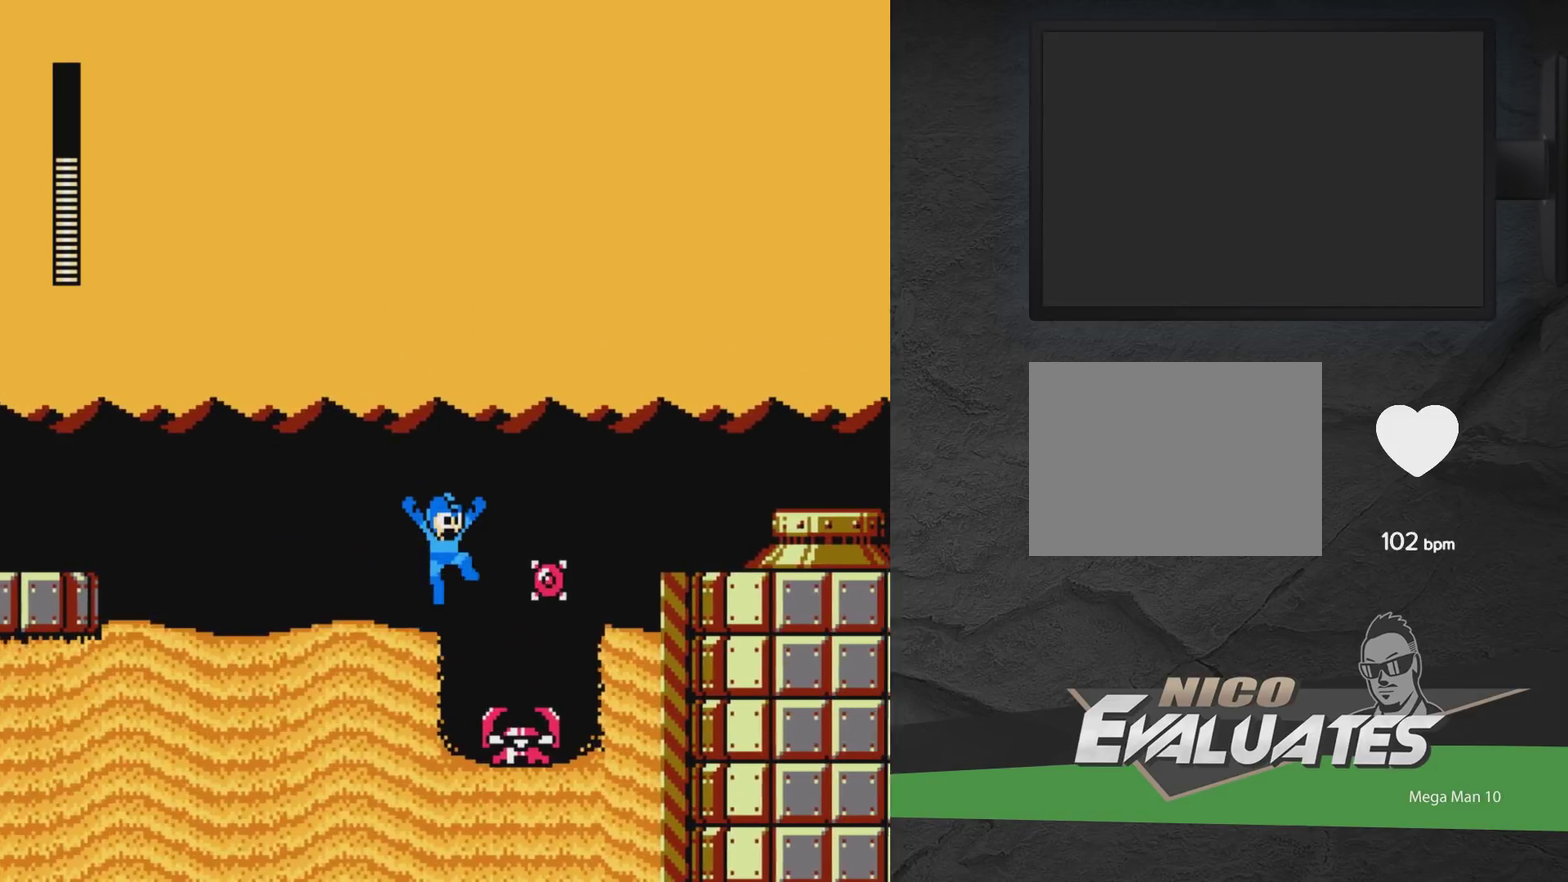
{"dt_ms": 600, "buttons": ["A", "DPAD_RIGHT"], "events": []}
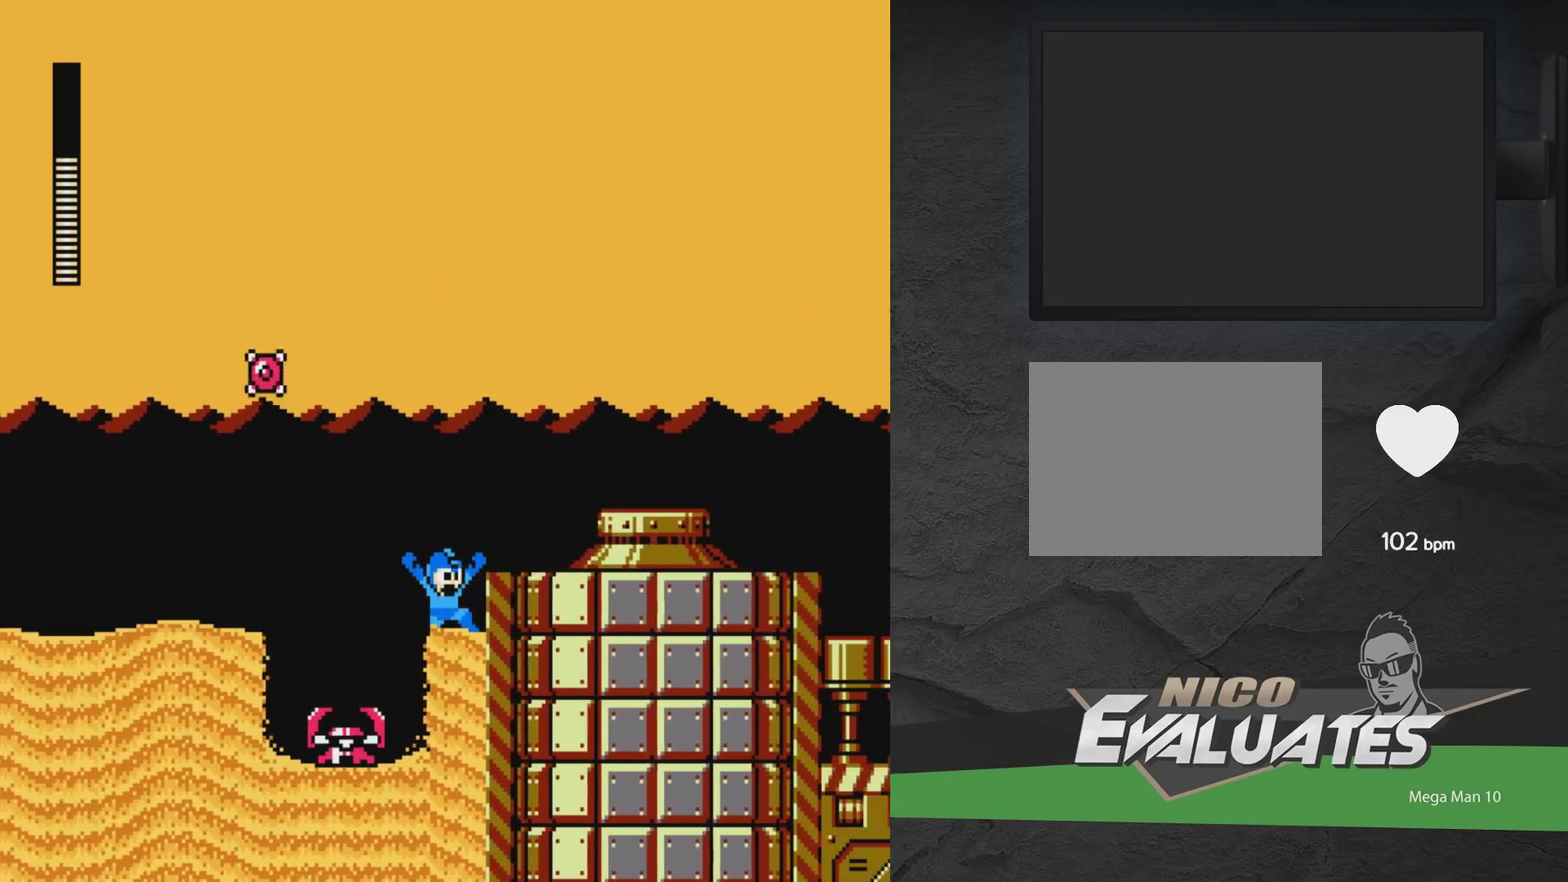
{"dt_ms": 500, "buttons": ["A", "DPAD_RIGHT"], "events": [[17, "A", "up"], [67, "A", "down"]]}
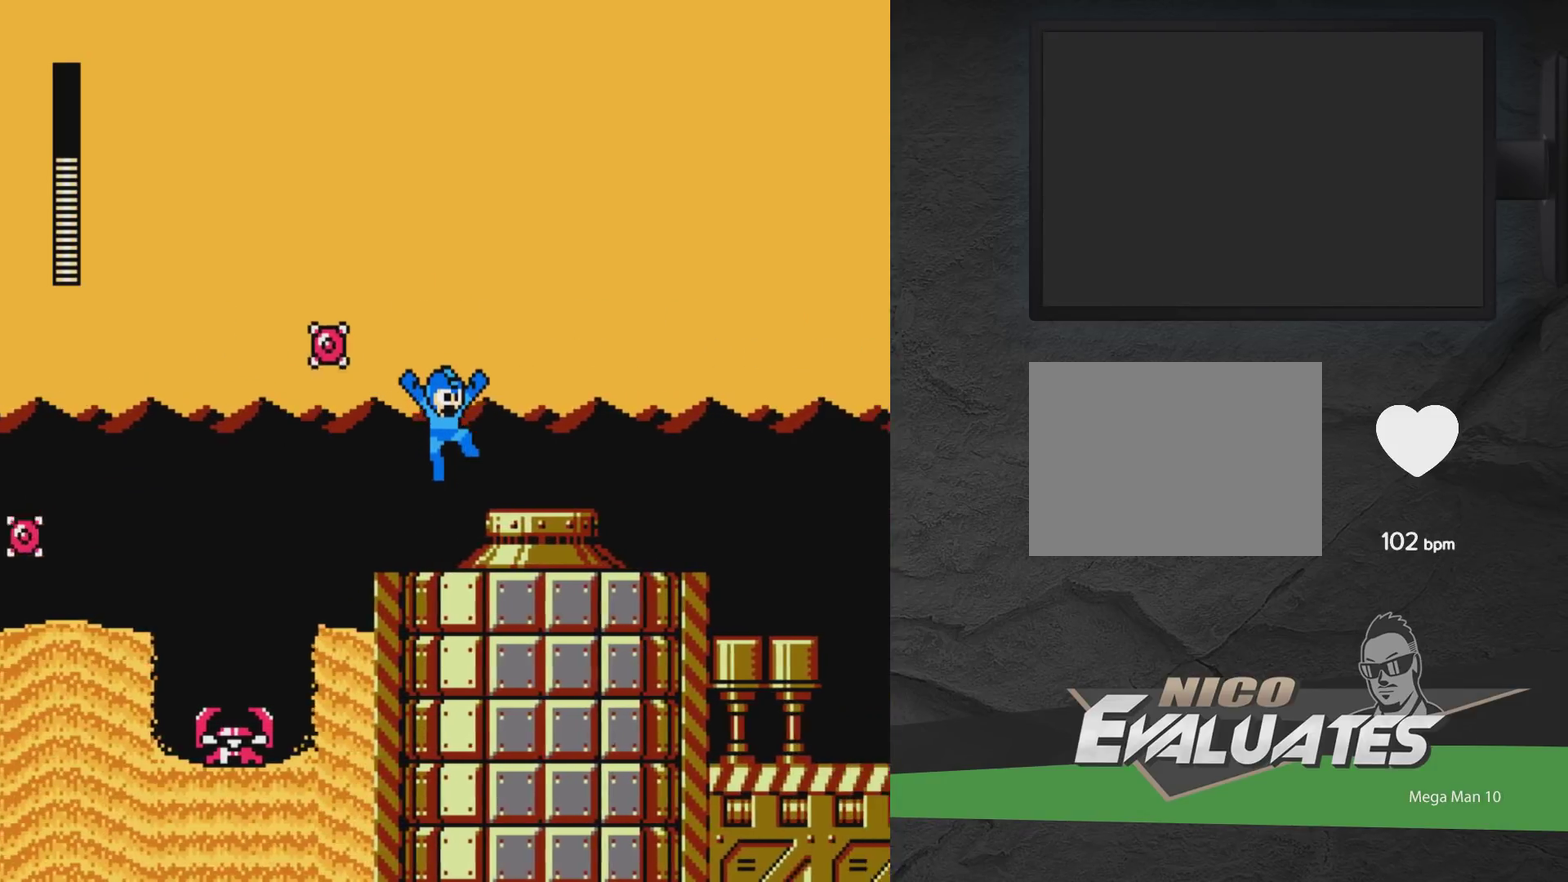
{"dt_ms": 500, "buttons": ["DPAD_RIGHT"], "events": [[150, "A", "up"], [200, "A", "down"], [367, "A", "up"]]}
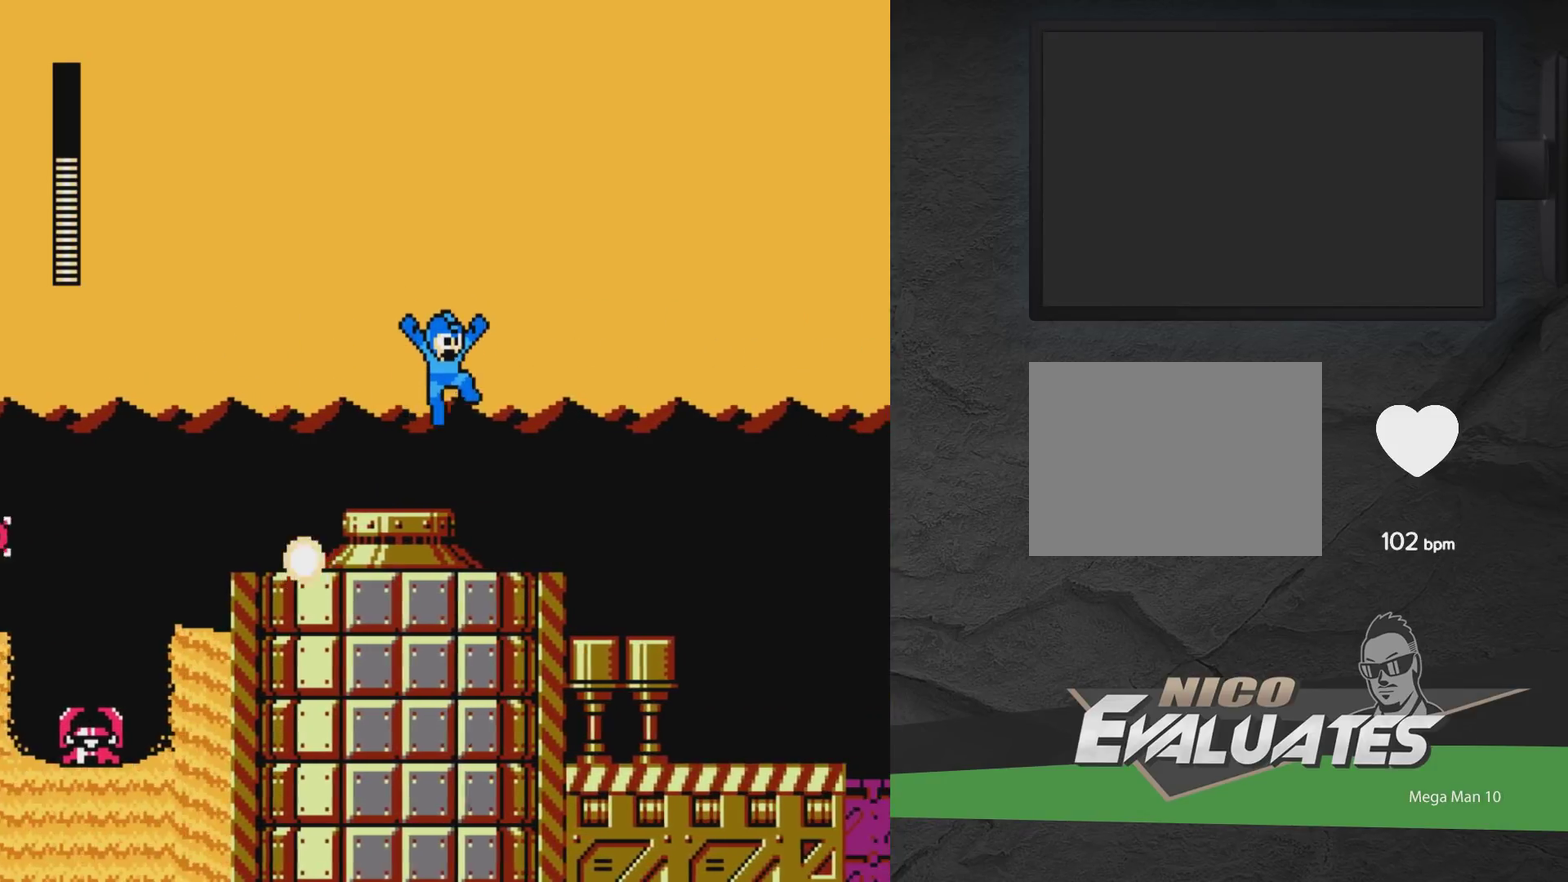
{"dt_ms": 400, "buttons": ["DPAD_RIGHT"], "events": [[250, "A", "down"], [383, "A", "up"]]}
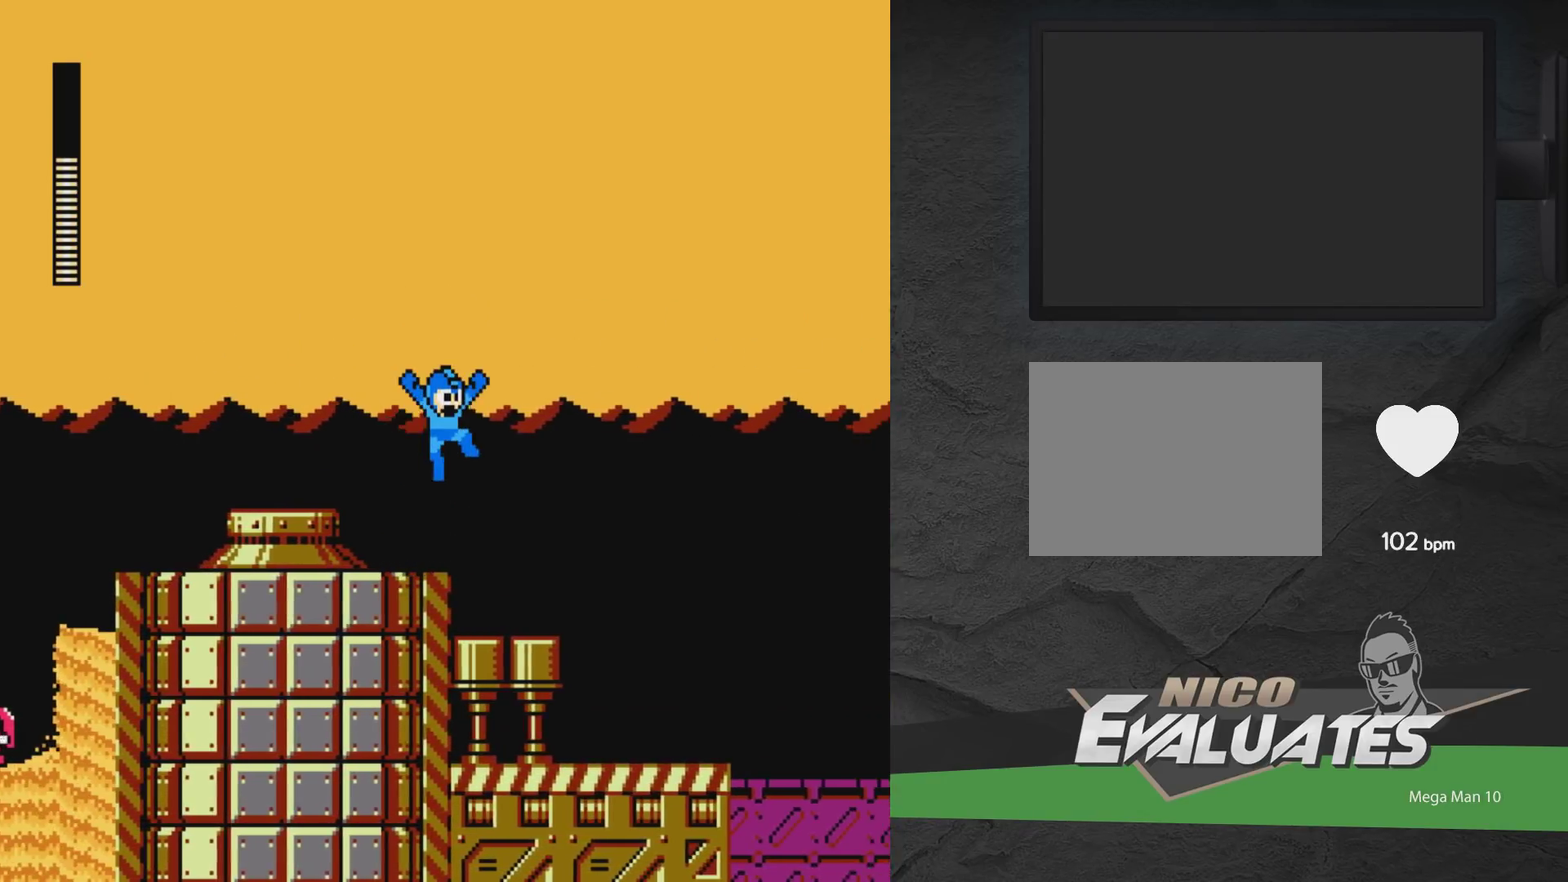
{"dt_ms": 600, "buttons": ["DPAD_RIGHT"], "events": [[333, "A", "down"], [400, "A", "up"]]}
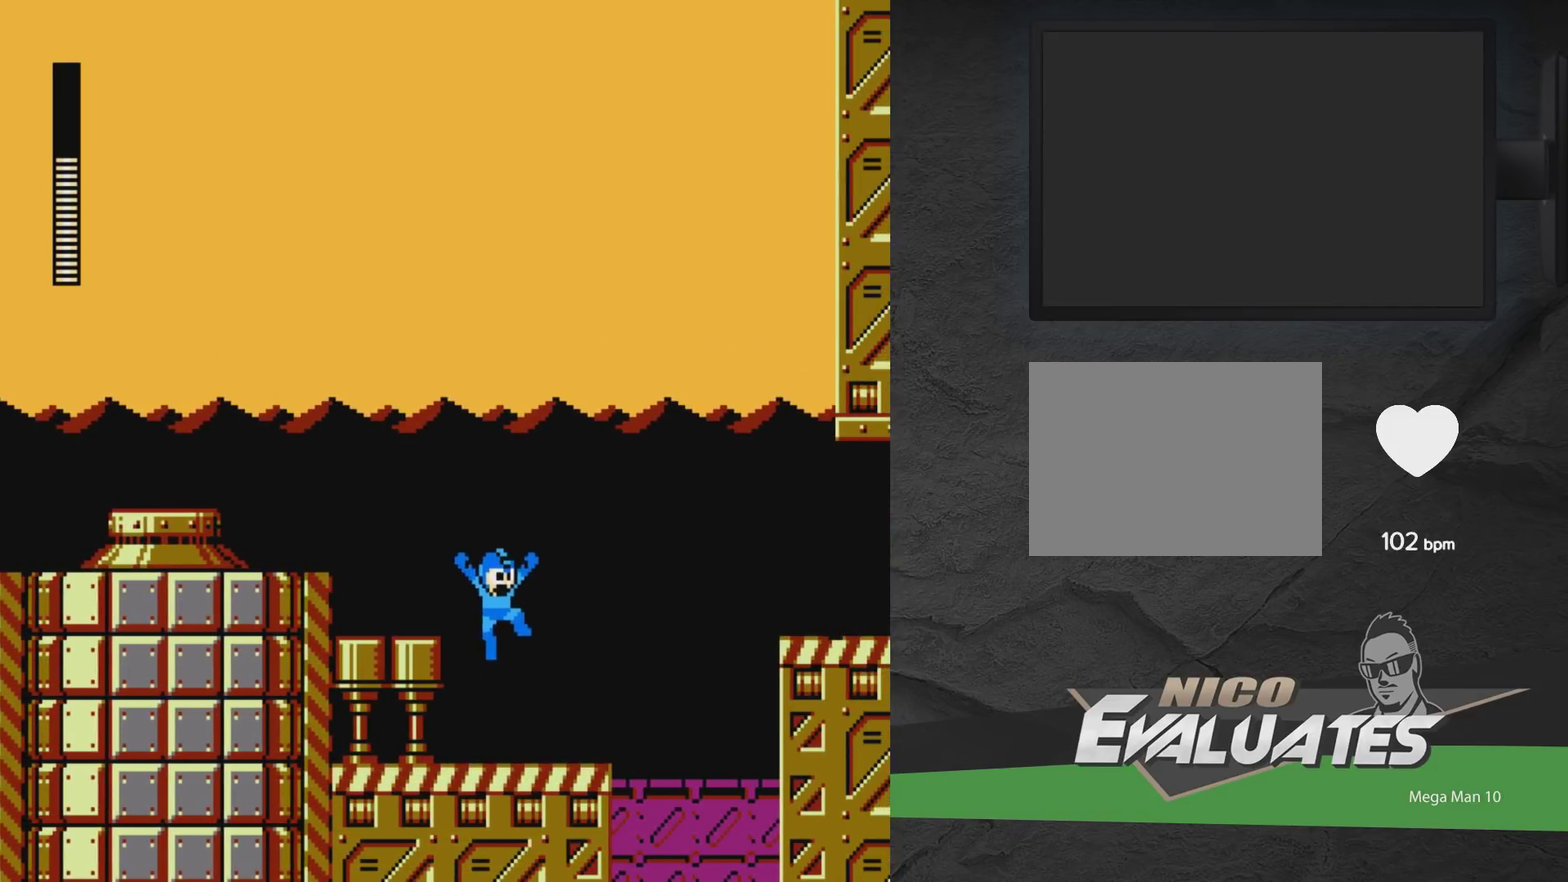
{"dt_ms": 500, "buttons": ["A", "DPAD_RIGHT"], "events": [[317, "A", "down"]]}
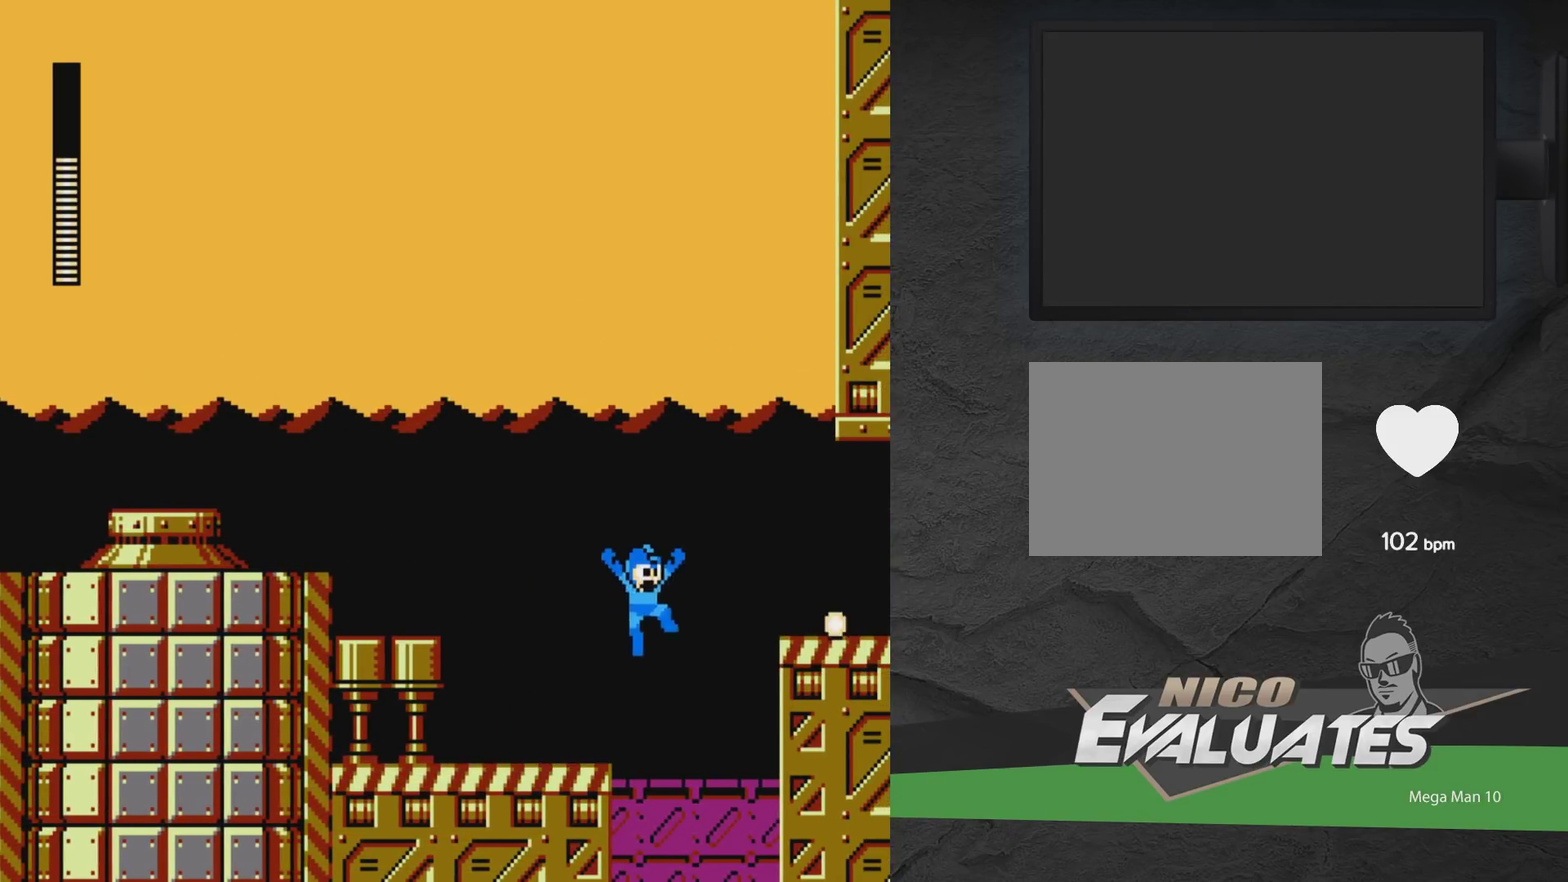
{"dt_ms": 500, "buttons": ["A", "DPAD_RIGHT"], "events": []}
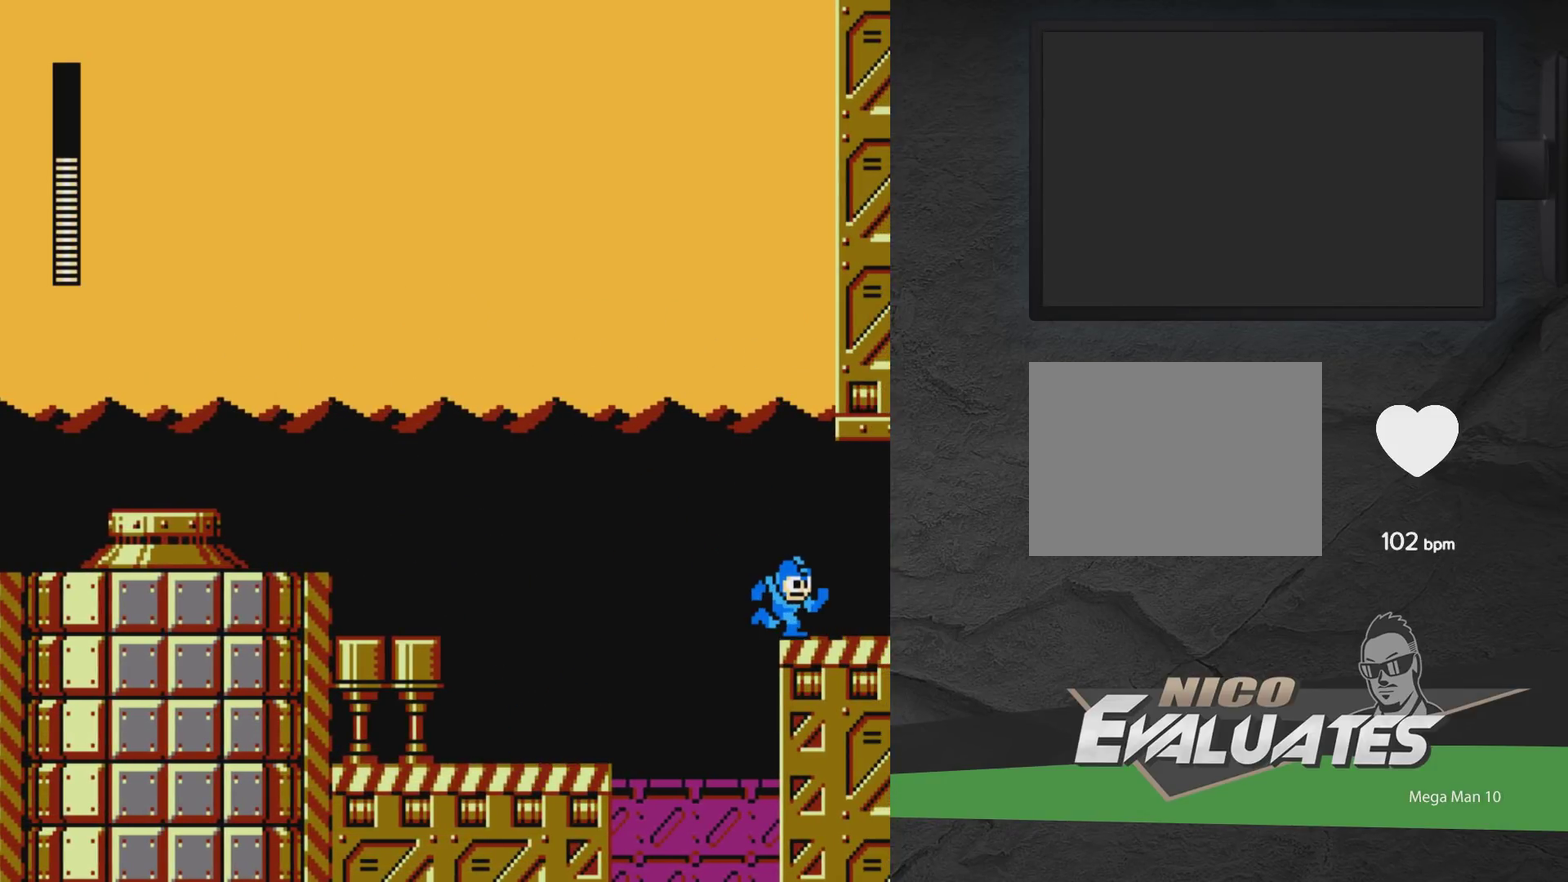
{"dt_ms": 500, "buttons": ["DPAD_RIGHT"], "events": [[183, "A", "up"], [300, "A", "down"], [417, "A", "up"]]}
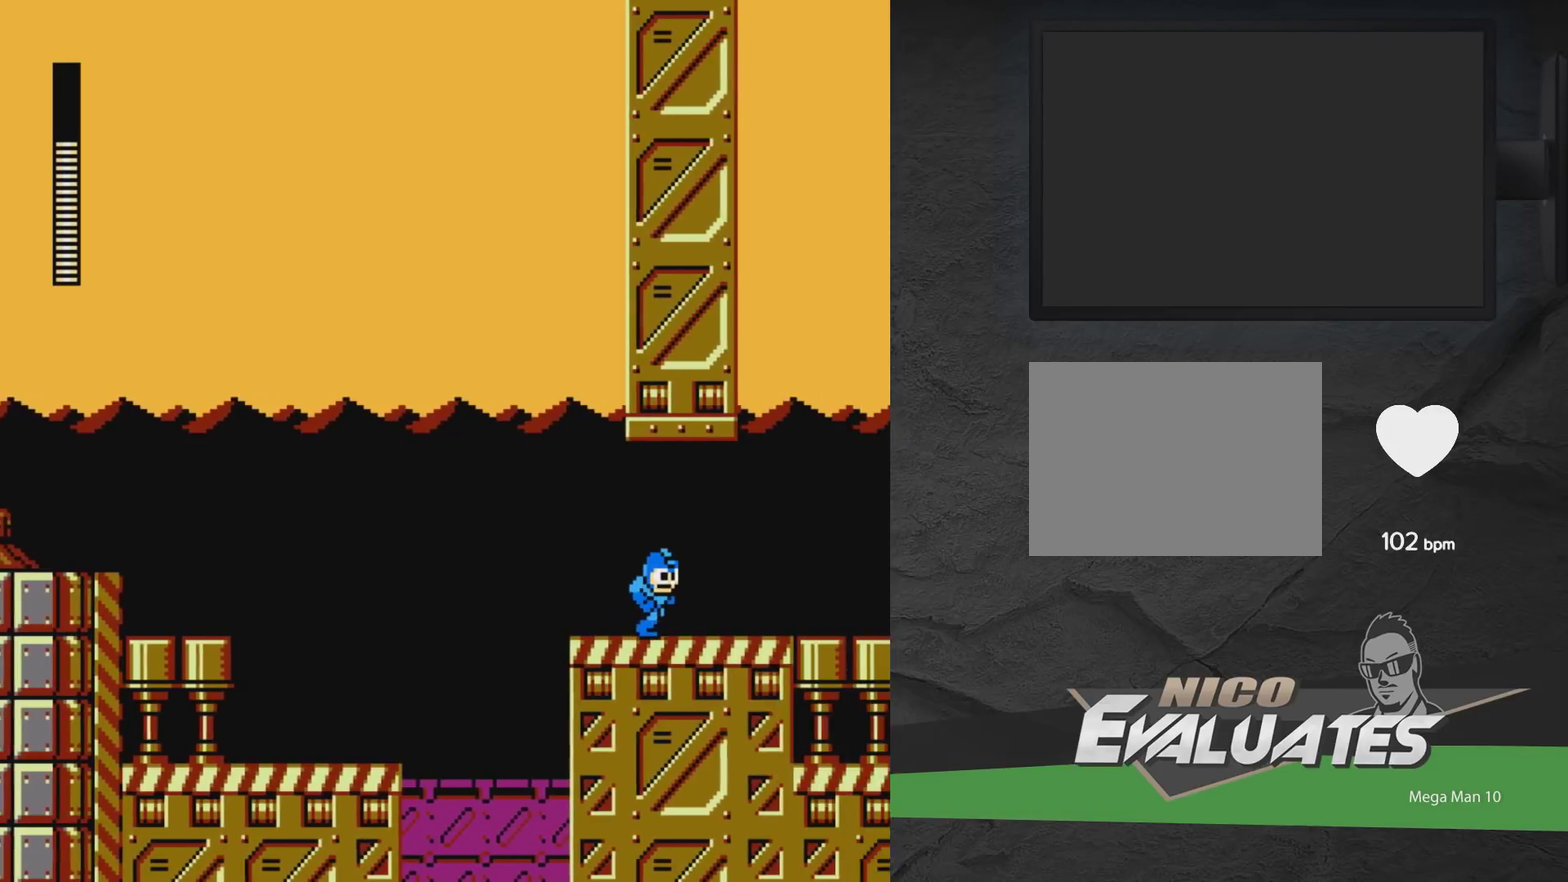
{"dt_ms": 500, "buttons": ["DPAD_RIGHT"], "events": [[150, "A", "down"], [233, "A", "up"], [300, "A", "down"], [417, "A", "up"]]}
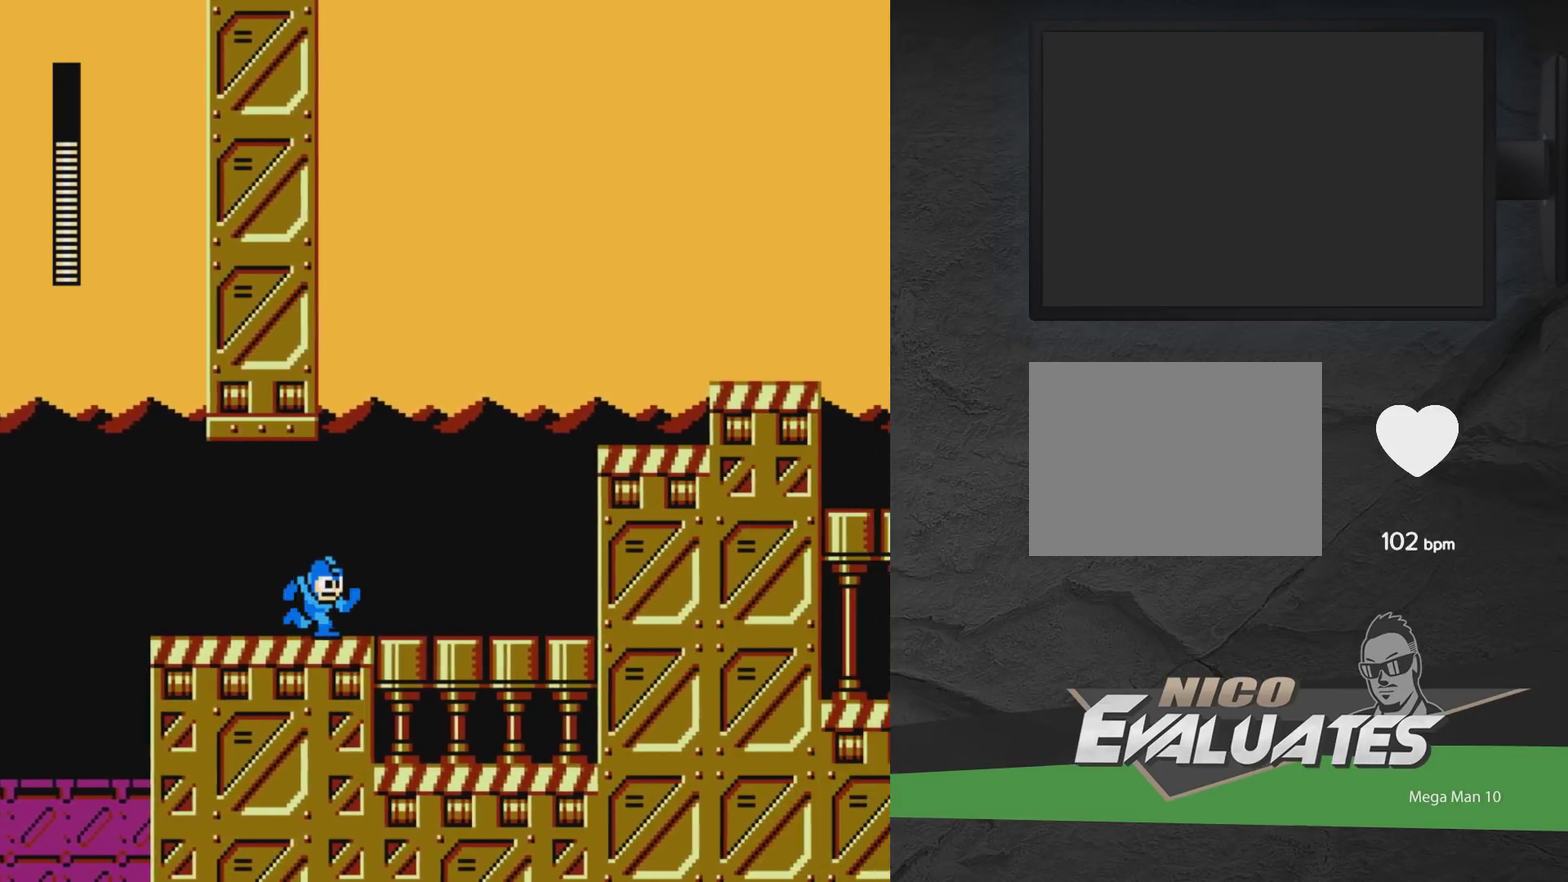
{"dt_ms": 500, "buttons": ["DPAD_RIGHT"], "events": []}
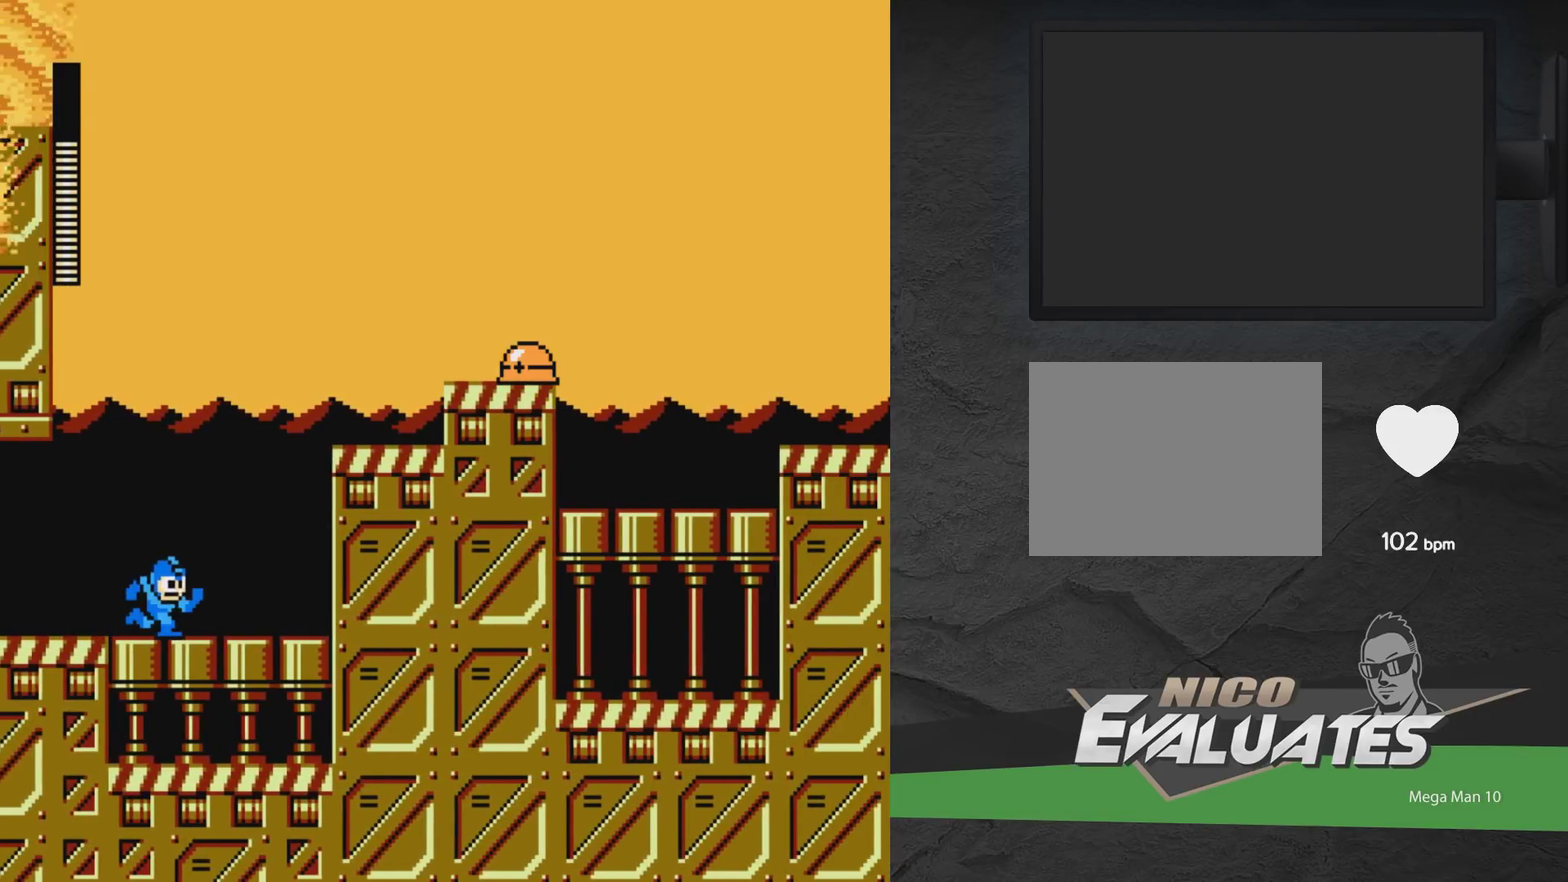
{"dt_ms": 600, "buttons": ["DPAD_RIGHT"], "events": [[100, "A", "down"], [600, "A", "up"]]}
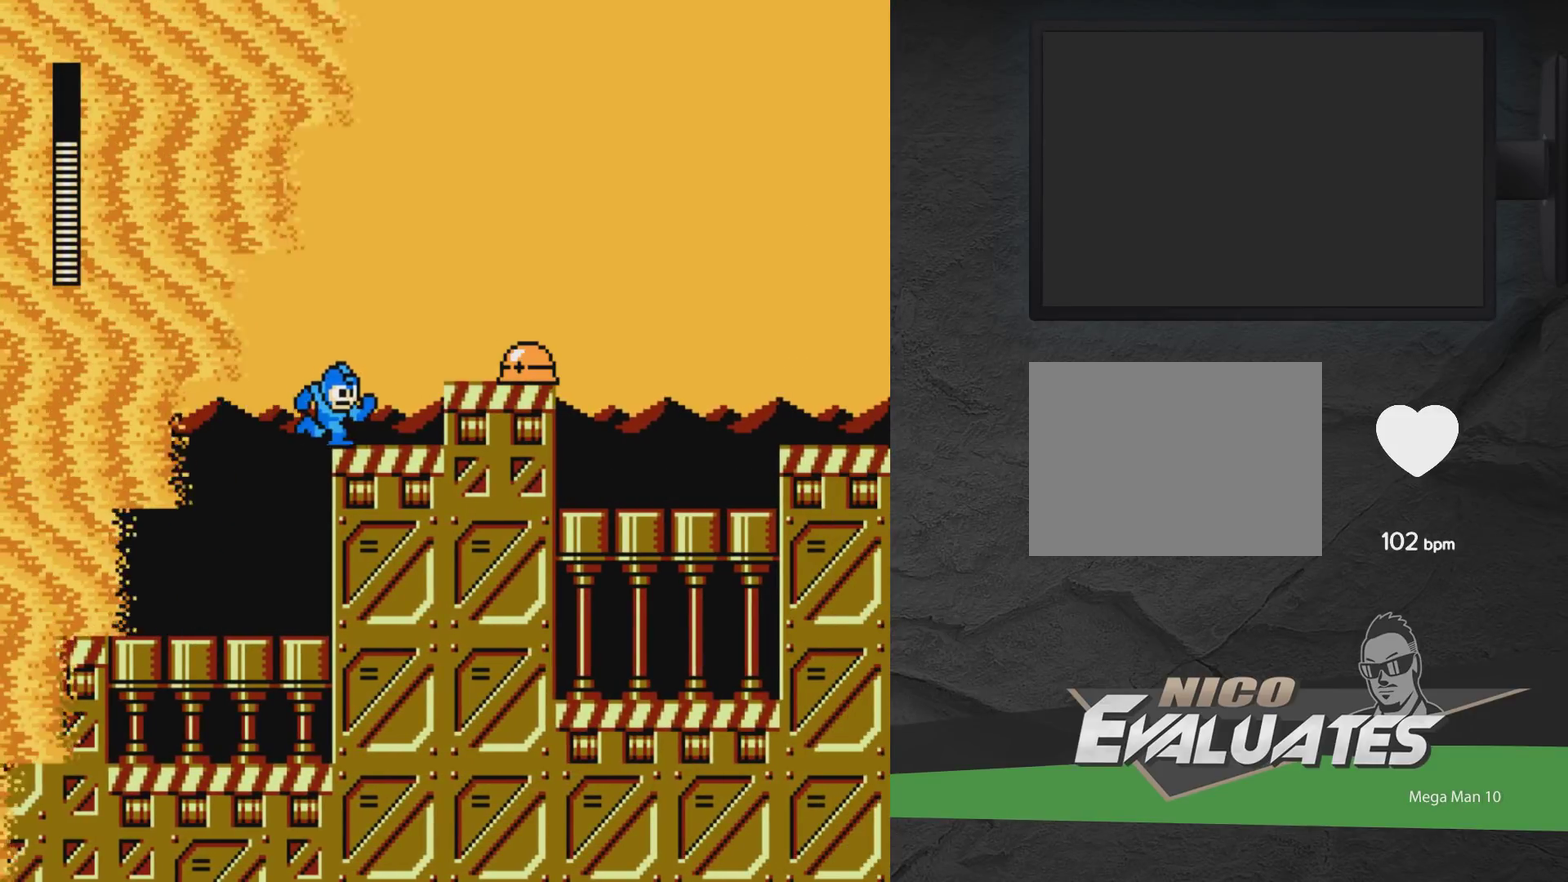
{"dt_ms": 400, "buttons": ["A", "DPAD_RIGHT"], "events": [[200, "A", "down"]]}
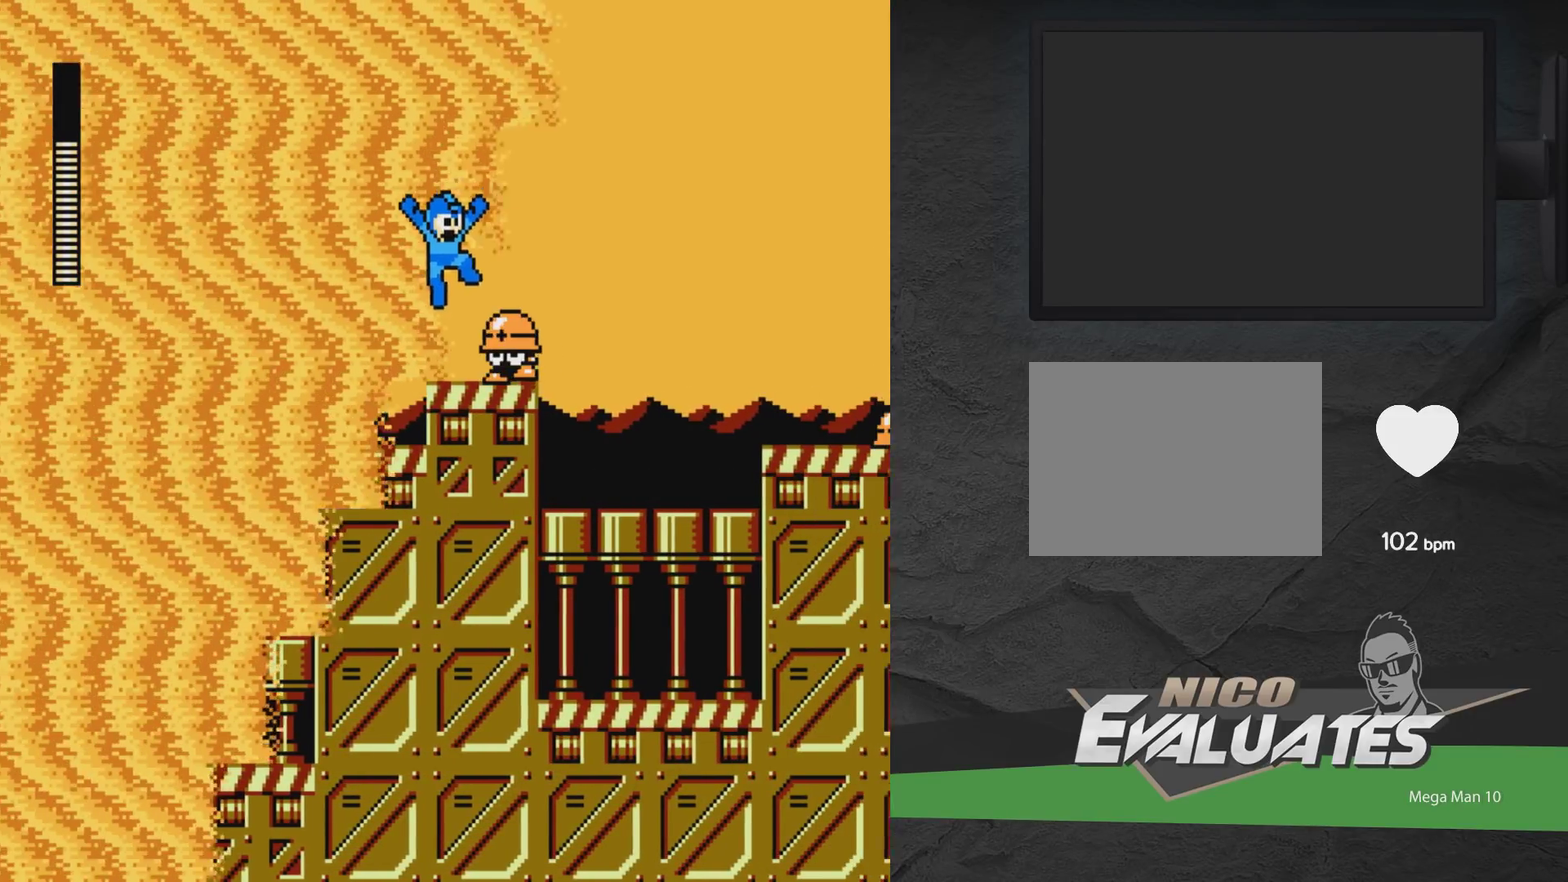
{"dt_ms": 700, "buttons": ["A"], "events": [[417, "DPAD_RIGHT", "up"], [483, "A", "up"], [650, "A", "down"]]}
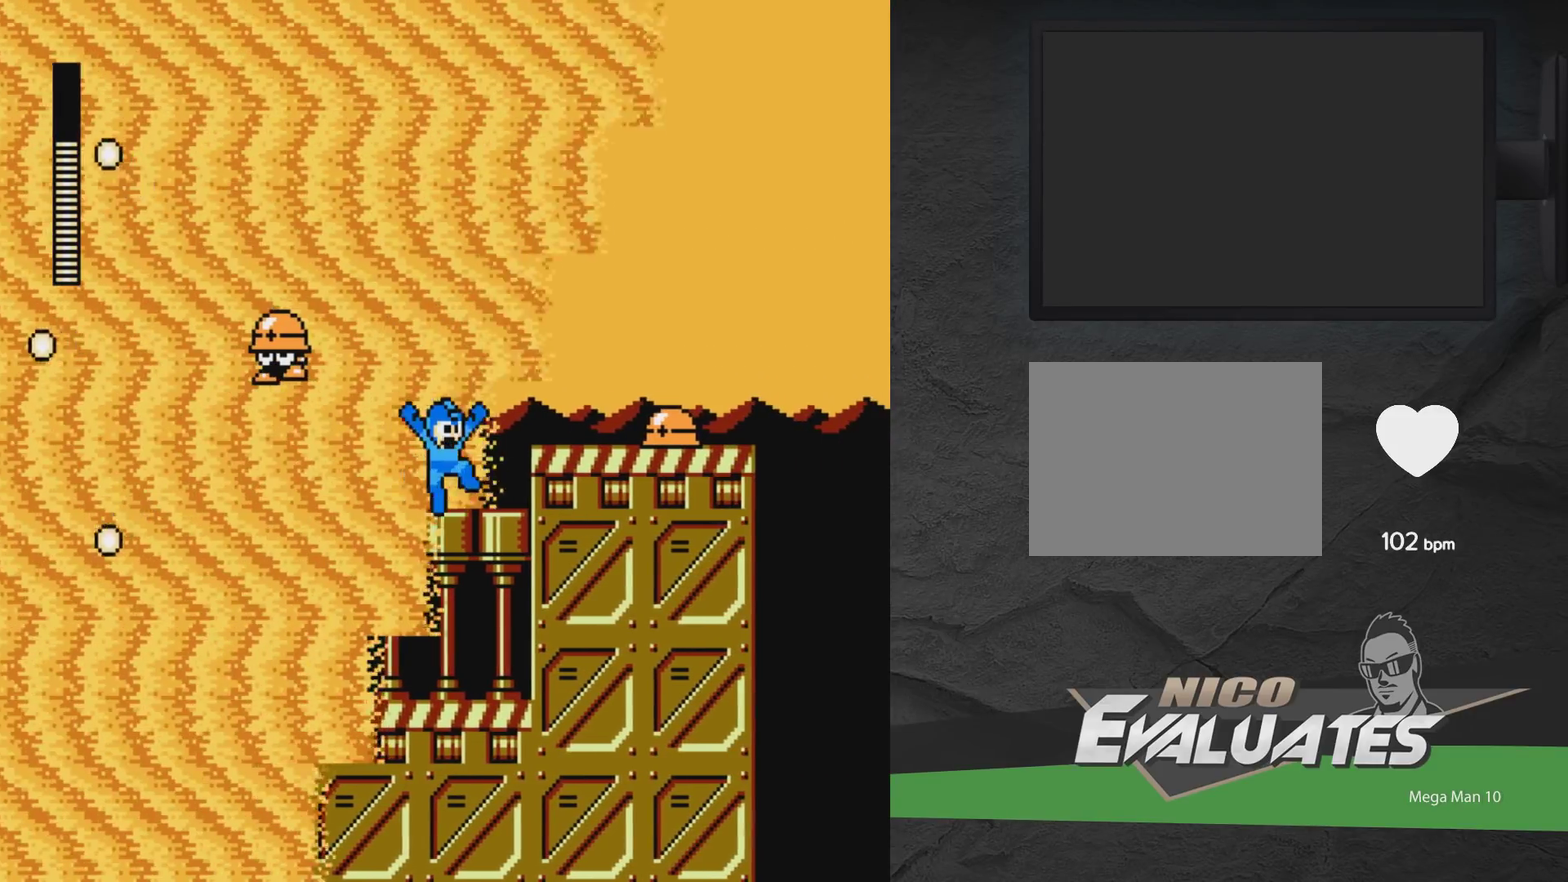
{"dt_ms": 300, "buttons": ["X"], "events": [[67, "A", "up"], [150, "X", "down"], [217, "X", "up"], [283, "X", "down"]]}
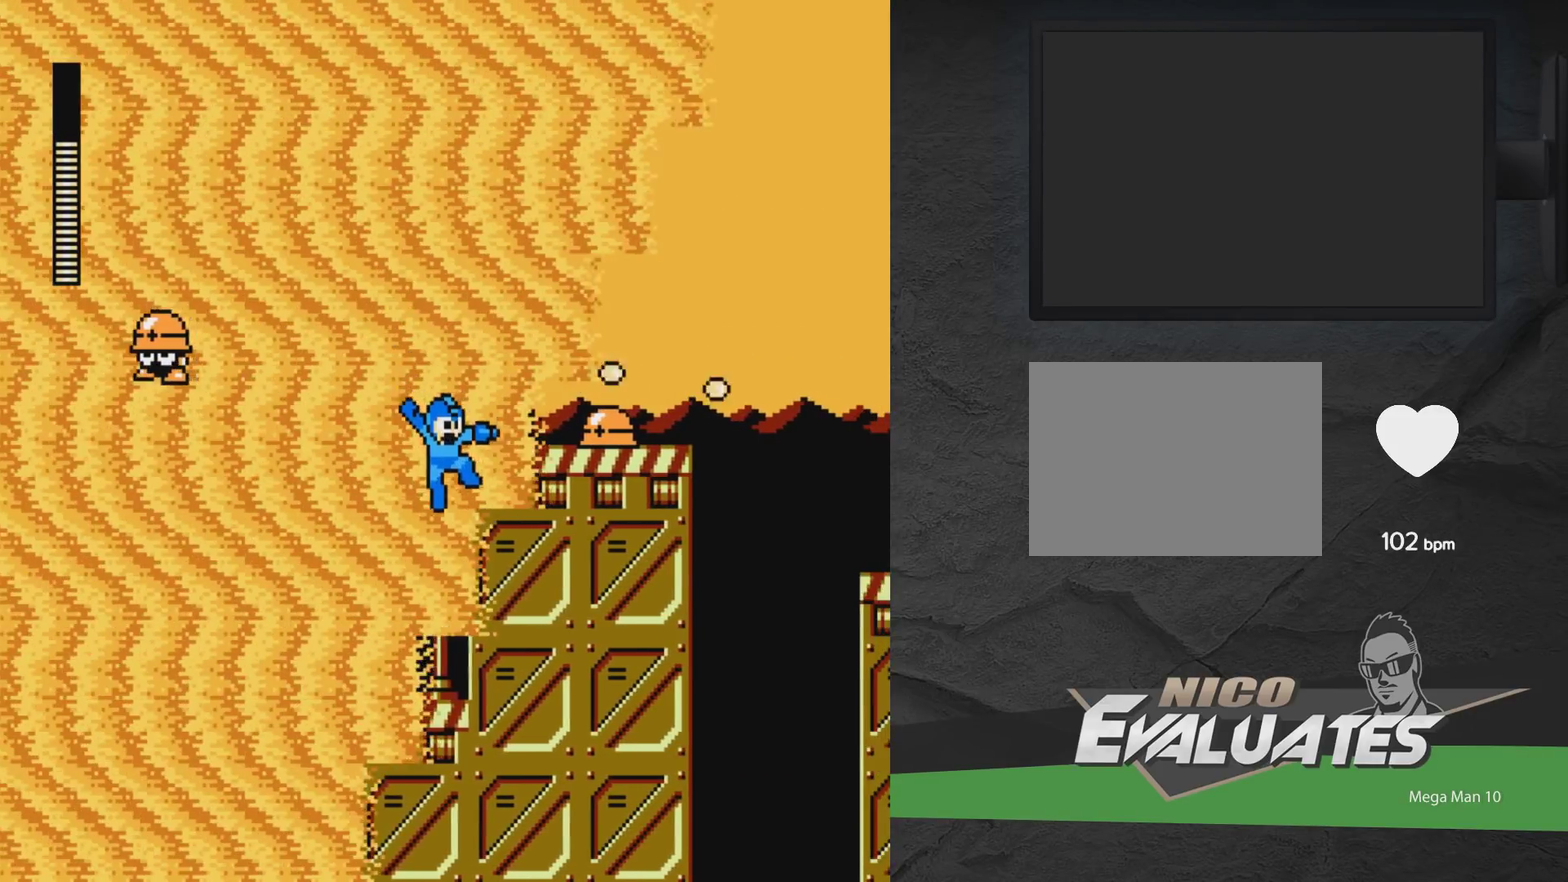
{"dt_ms": 300, "buttons": ["DPAD_LEFT"], "events": [[33, "X", "up"], [100, "DPAD_LEFT", "down"], [100, "X", "down"], [250, "X", "up"]]}
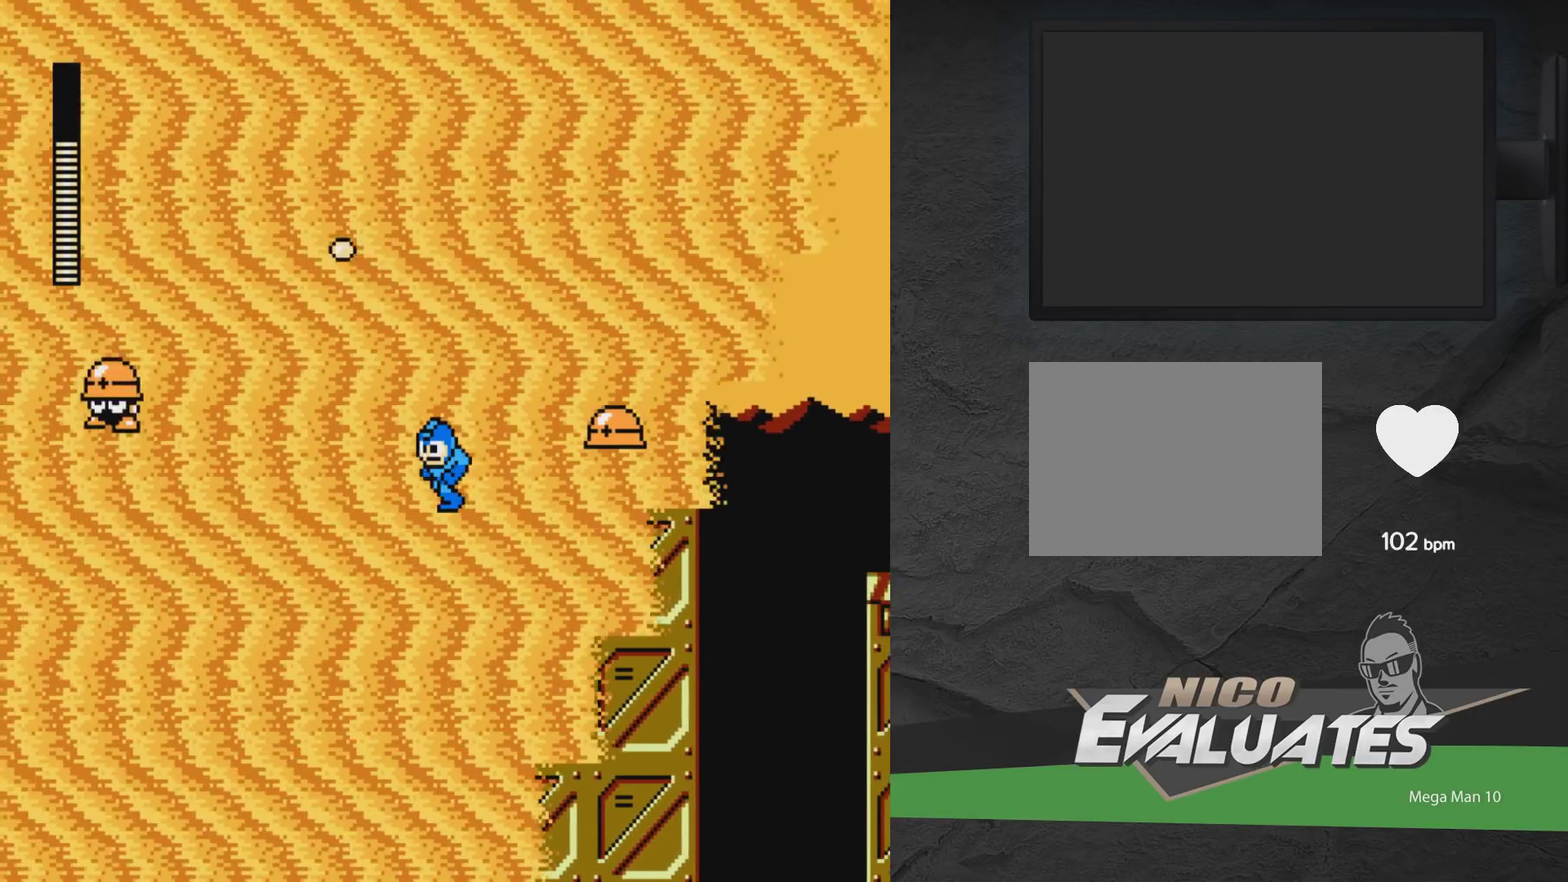
{"dt_ms": 500, "buttons": [], "events": [[67, "A", "down"], [100, "DPAD_LEFT", "up"], [133, "A", "up"], [150, "DPAD_RIGHT", "down"], [200, "DPAD_RIGHT", "up"], [200, "X", "down"], [250, "DPAD_LEFT", "down"], [250, "X", "up"], [467, "DPAD_LEFT", "up"]]}
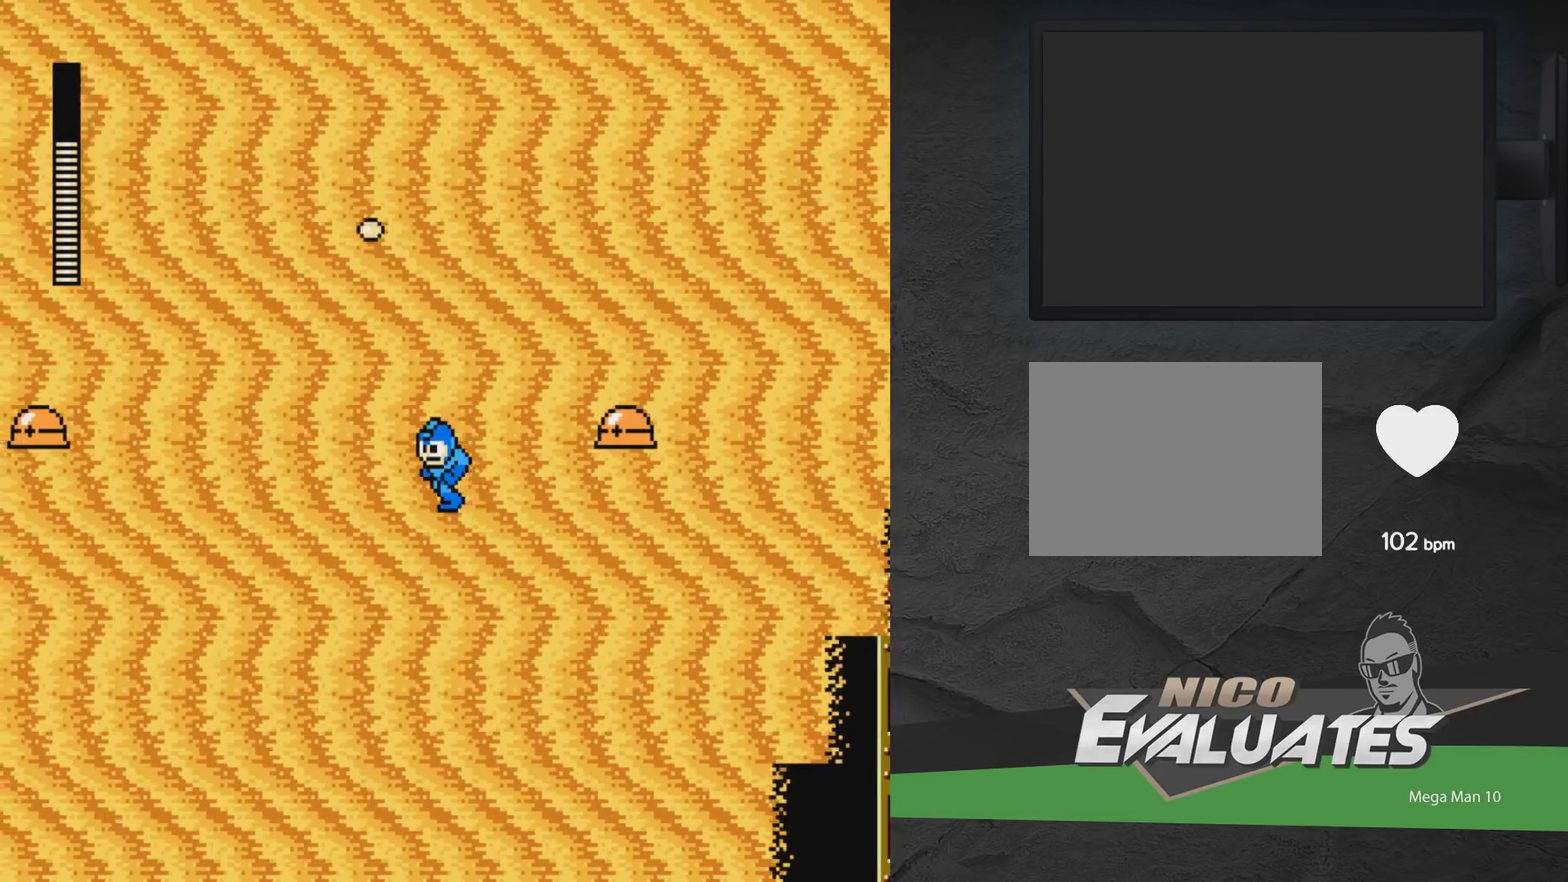
{"dt_ms": 500, "buttons": ["A", "DPAD_LEFT"], "events": [[33, "A", "down"], [50, "X", "down"], [100, "A", "up"], [100, "X", "up"], [150, "DPAD_LEFT", "down"], [367, "DPAD_LEFT", "up"], [400, "DPAD_RIGHT", "down"], [417, "A", "down"], [450, "DPAD_RIGHT", "up"], [450, "X", "down"], [500, "DPAD_LEFT", "down"], [500, "X", "up"]]}
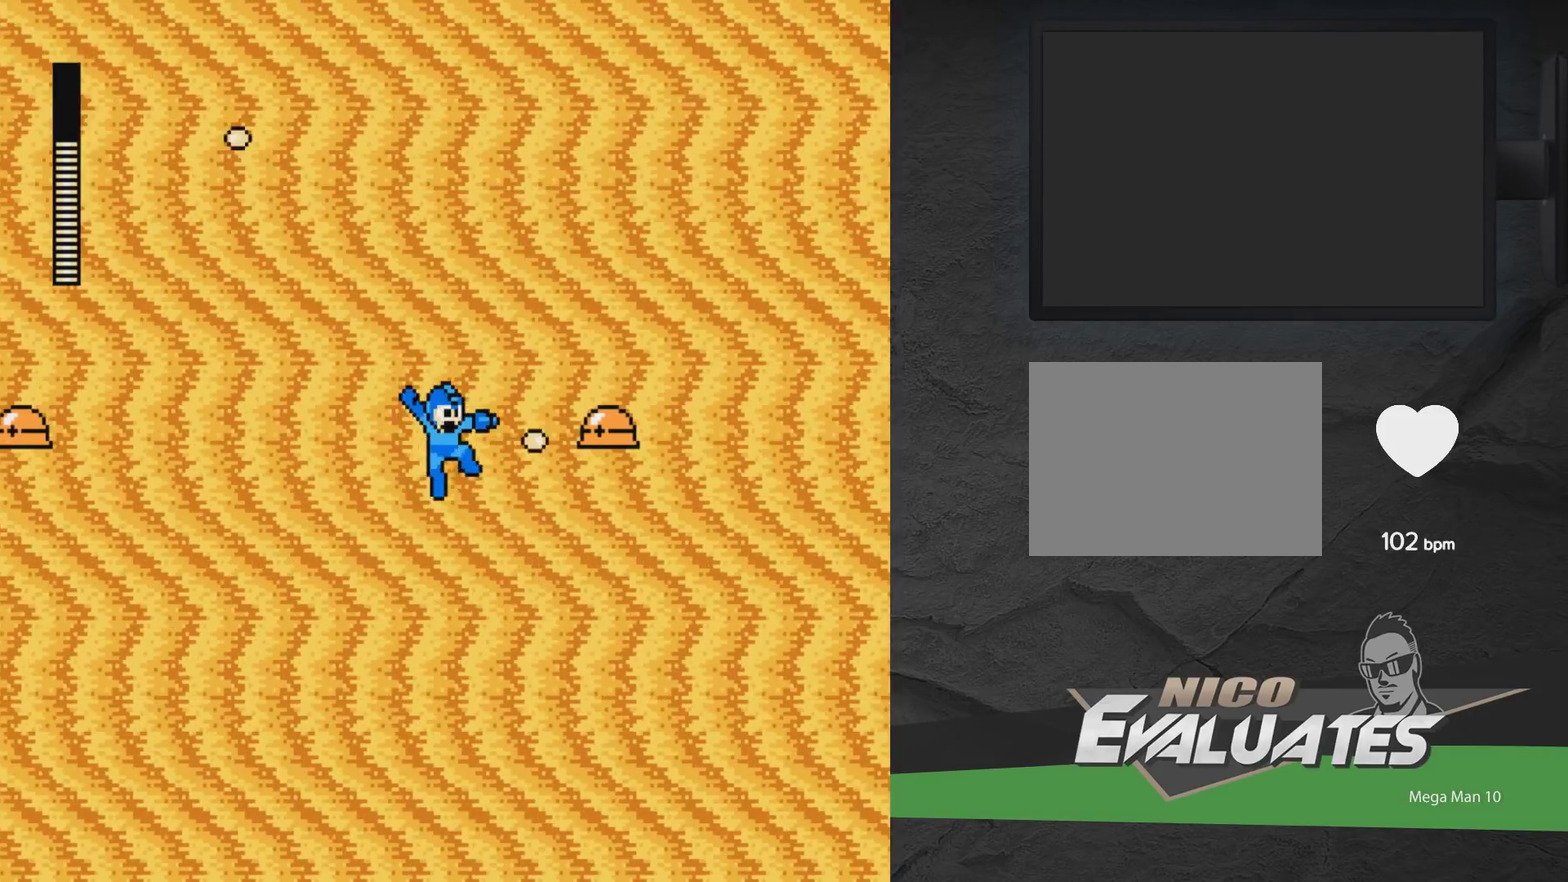
{"dt_ms": 500, "buttons": ["DPAD_LEFT"], "events": [[33, "A", "up"], [267, "DPAD_LEFT", "up"], [300, "DPAD_RIGHT", "down"], [350, "A", "down"], [350, "X", "down"], [367, "DPAD_RIGHT", "up"], [433, "A", "up"], [433, "DPAD_LEFT", "down"], [433, "X", "up"]]}
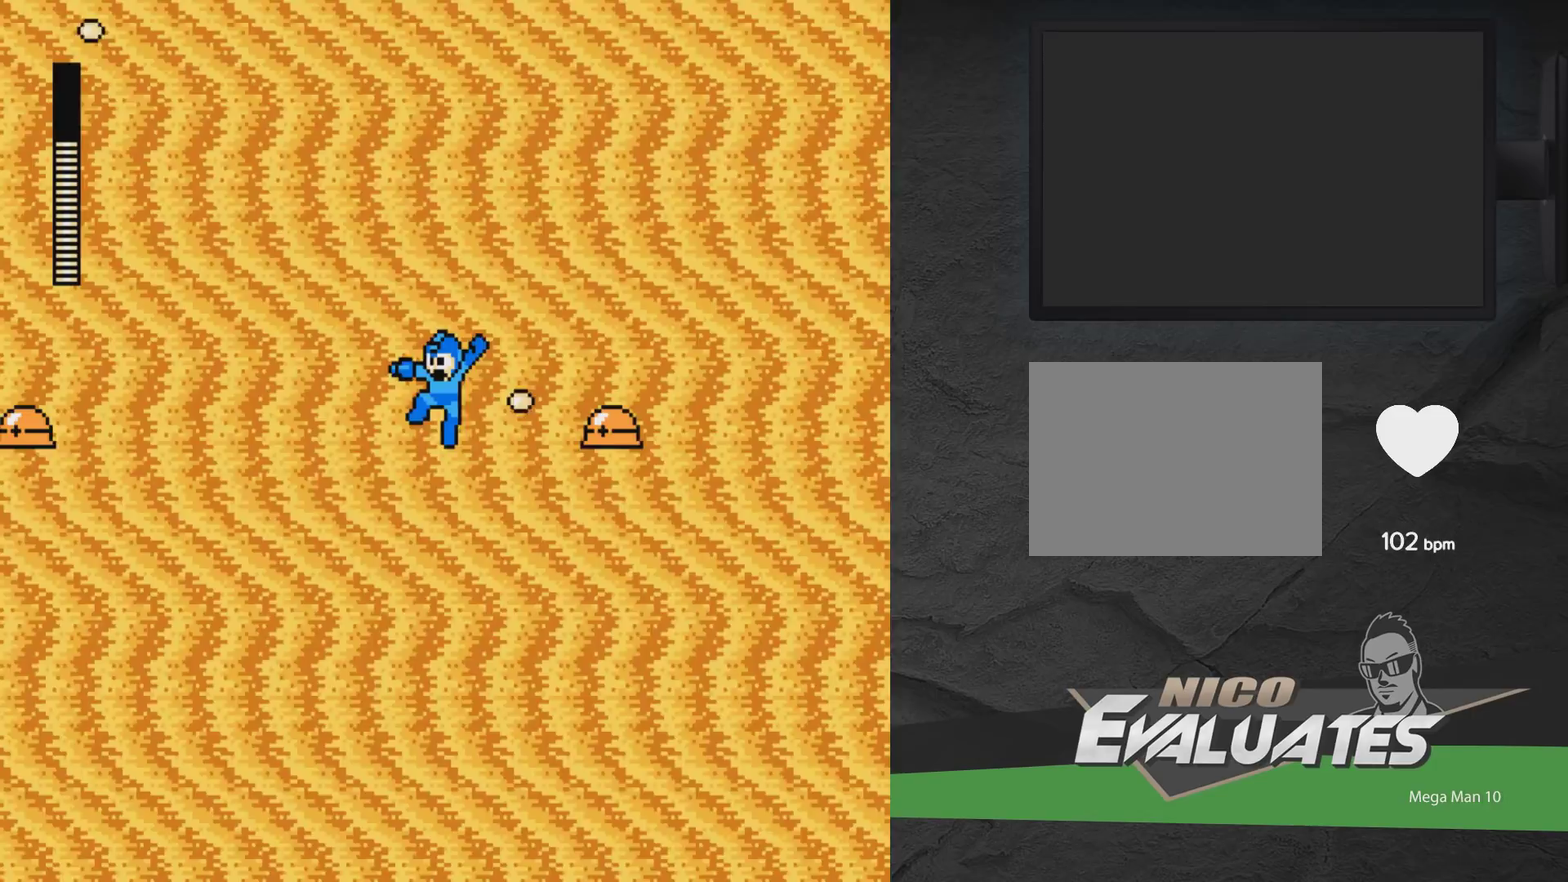
{"dt_ms": 400, "buttons": ["DPAD_LEFT"], "events": [[117, "DPAD_UP", "down"], [200, "DPAD_LEFT", "up"], [200, "DPAD_UP", "up"], [250, "DPAD_RIGHT", "down"], [300, "A", "down"], [300, "X", "down"], [317, "DPAD_RIGHT", "up"], [383, "A", "up"], [383, "DPAD_LEFT", "down"], [383, "X", "up"]]}